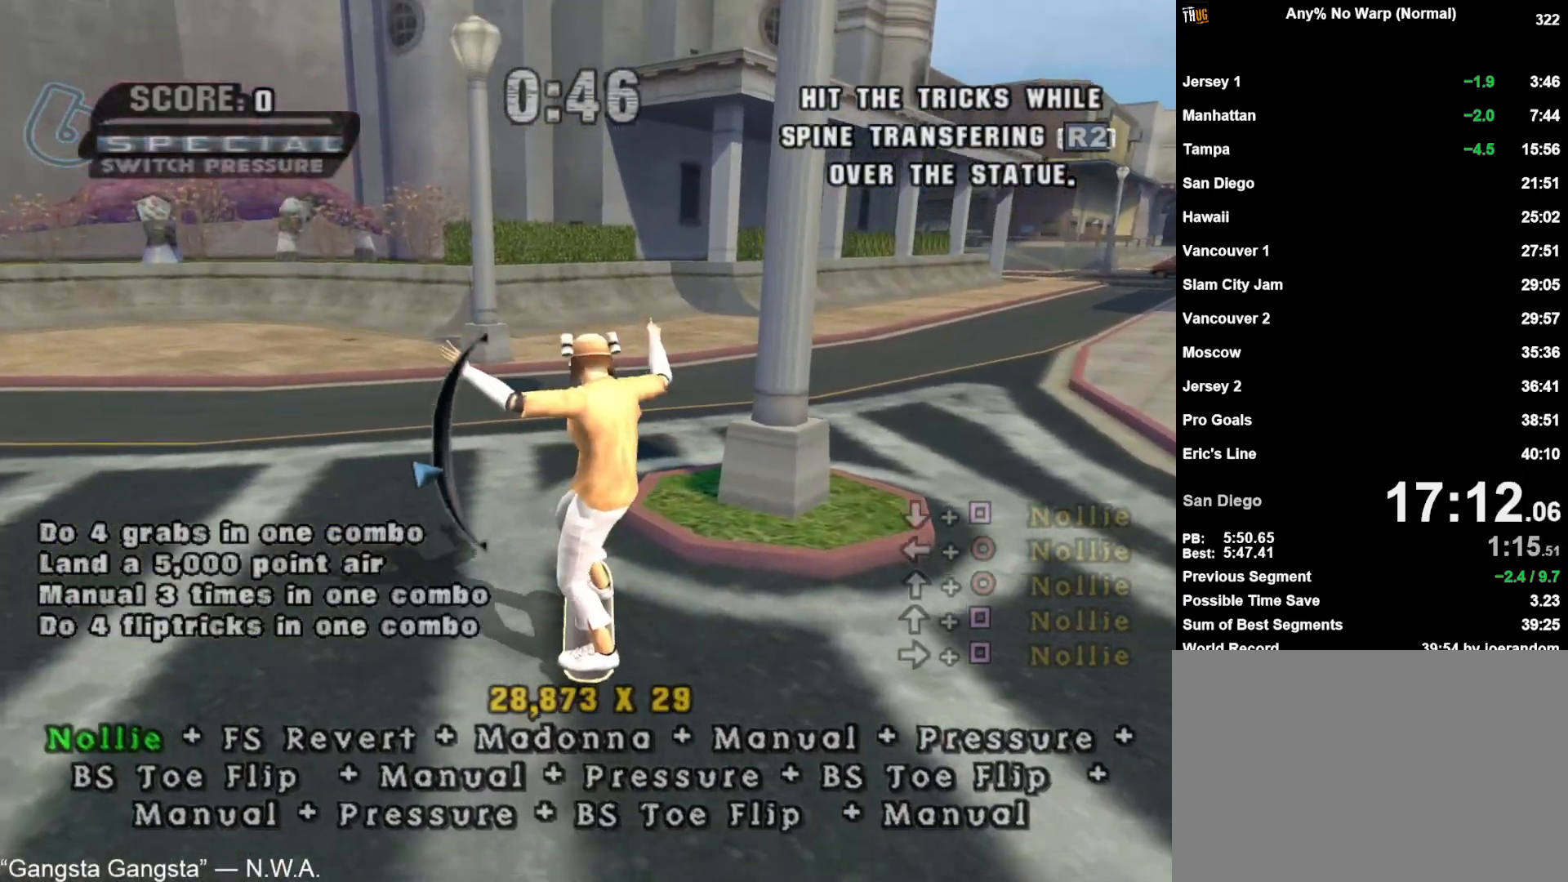
Gameplay with a controller (PlayStation layout); each line is a JSON object with the inputs held at the frame after it. "events" lists button and stick changes between this image and that frame as [ms after this image, input, new state], when the widget could be followed in between. Not read: L1 R1.
{"buttons": ["L2"], "left_stick": "up", "right_stick": "center", "events": [[167, "left_stick", "up"], [183, "CROSS", "up"], [217, "SQUARE", "down"], [267, "left_stick", "center"], [300, "SQUARE", "up"], [317, "left_stick", "down"], [483, "left_stick", "up"]]}
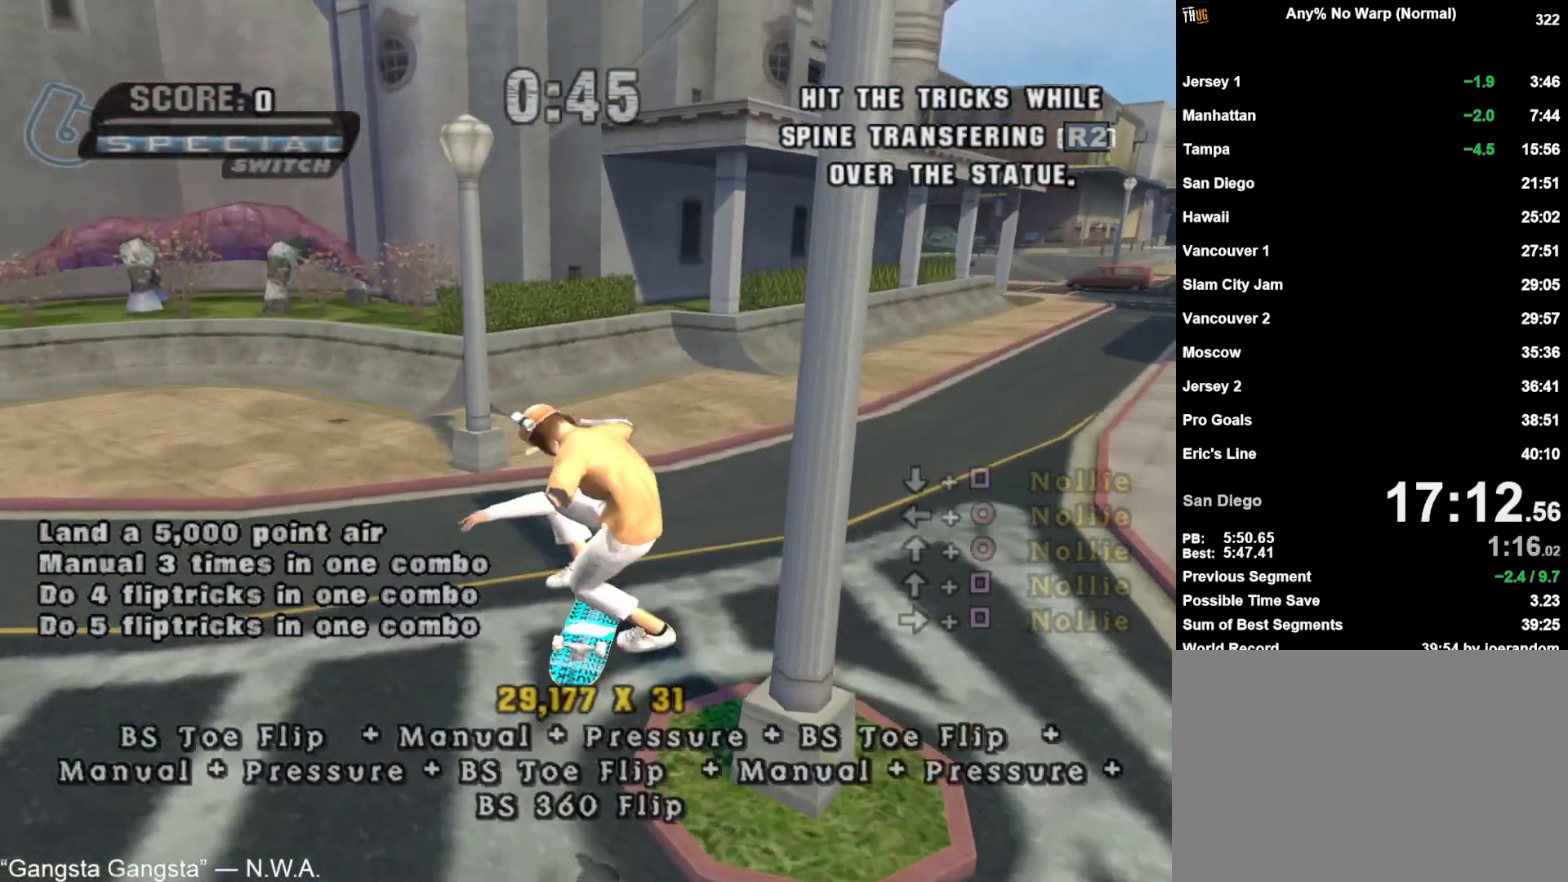
{"buttons": ["CROSS", "L2"], "left_stick": "center", "right_stick": "center", "events": [[100, "left_stick", "down"], [233, "left_stick", "up"], [267, "CROSS", "down"], [317, "left_stick", "down"], [417, "left_stick", "center"]]}
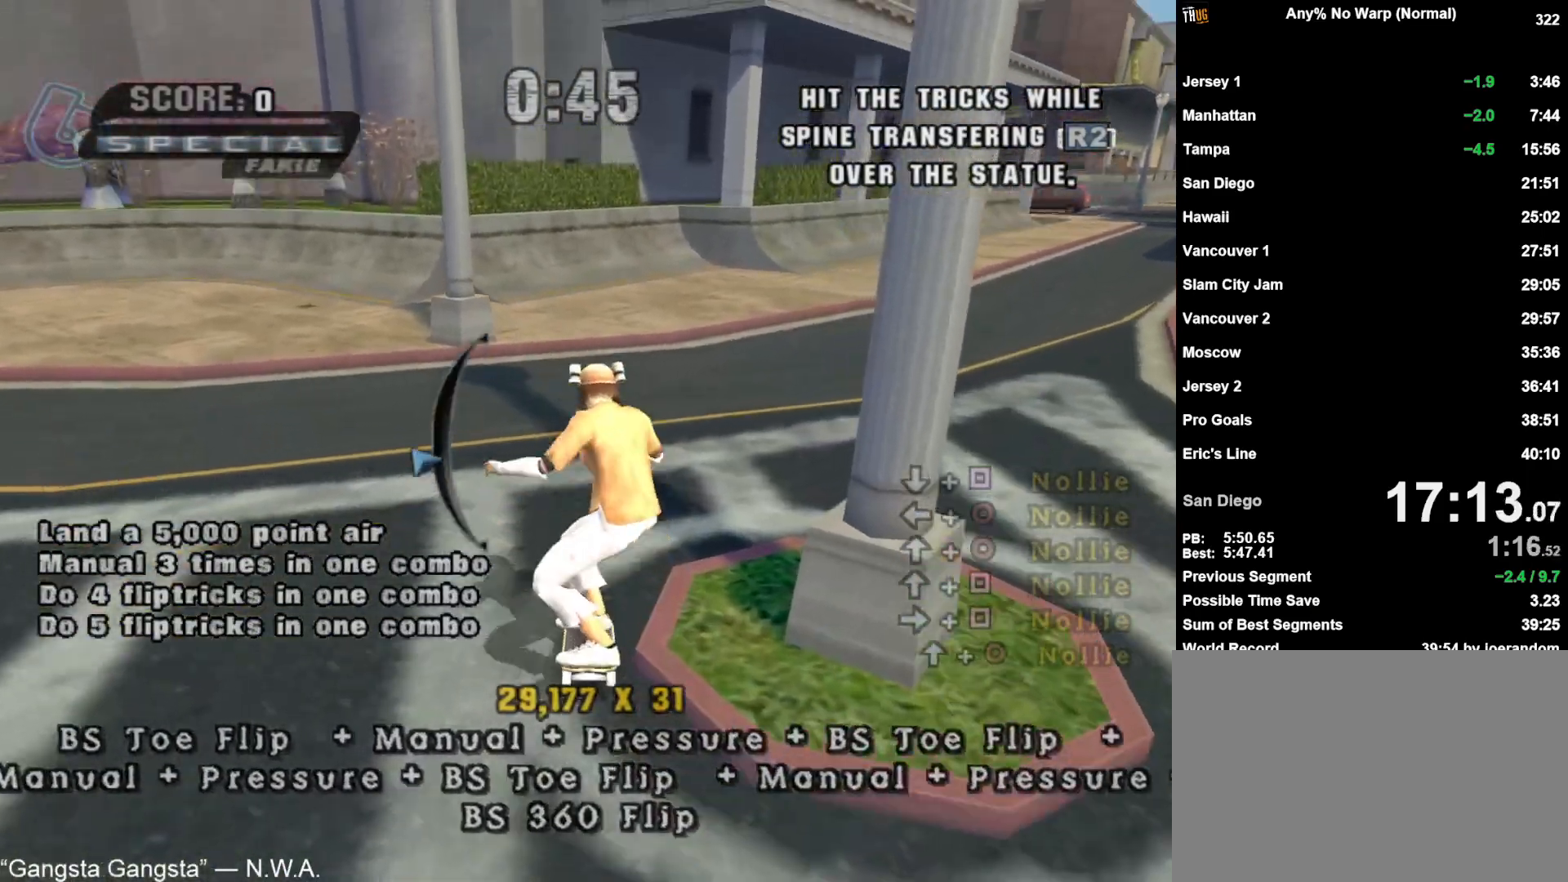
{"buttons": [], "left_stick": "up", "right_stick": "center", "events": [[17, "left_stick", "down"], [117, "left_stick", "center"], [200, "L2", "up"], [383, "CROSS", "up"], [417, "left_stick", "up"]]}
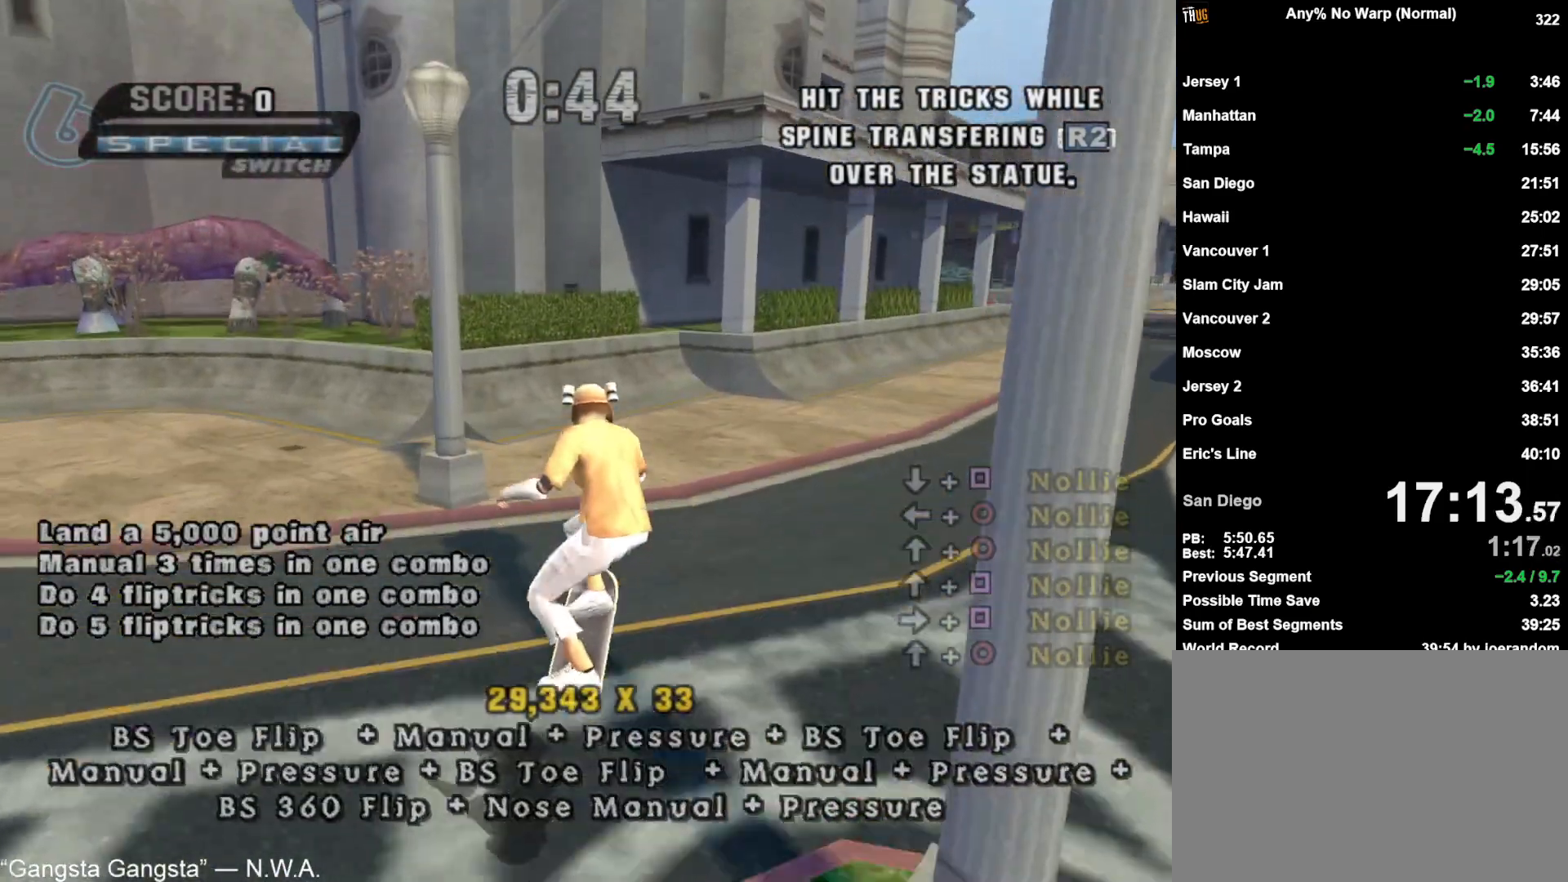
{"buttons": [], "left_stick": "center", "right_stick": "center", "events": [[350, "left_stick", "center"]]}
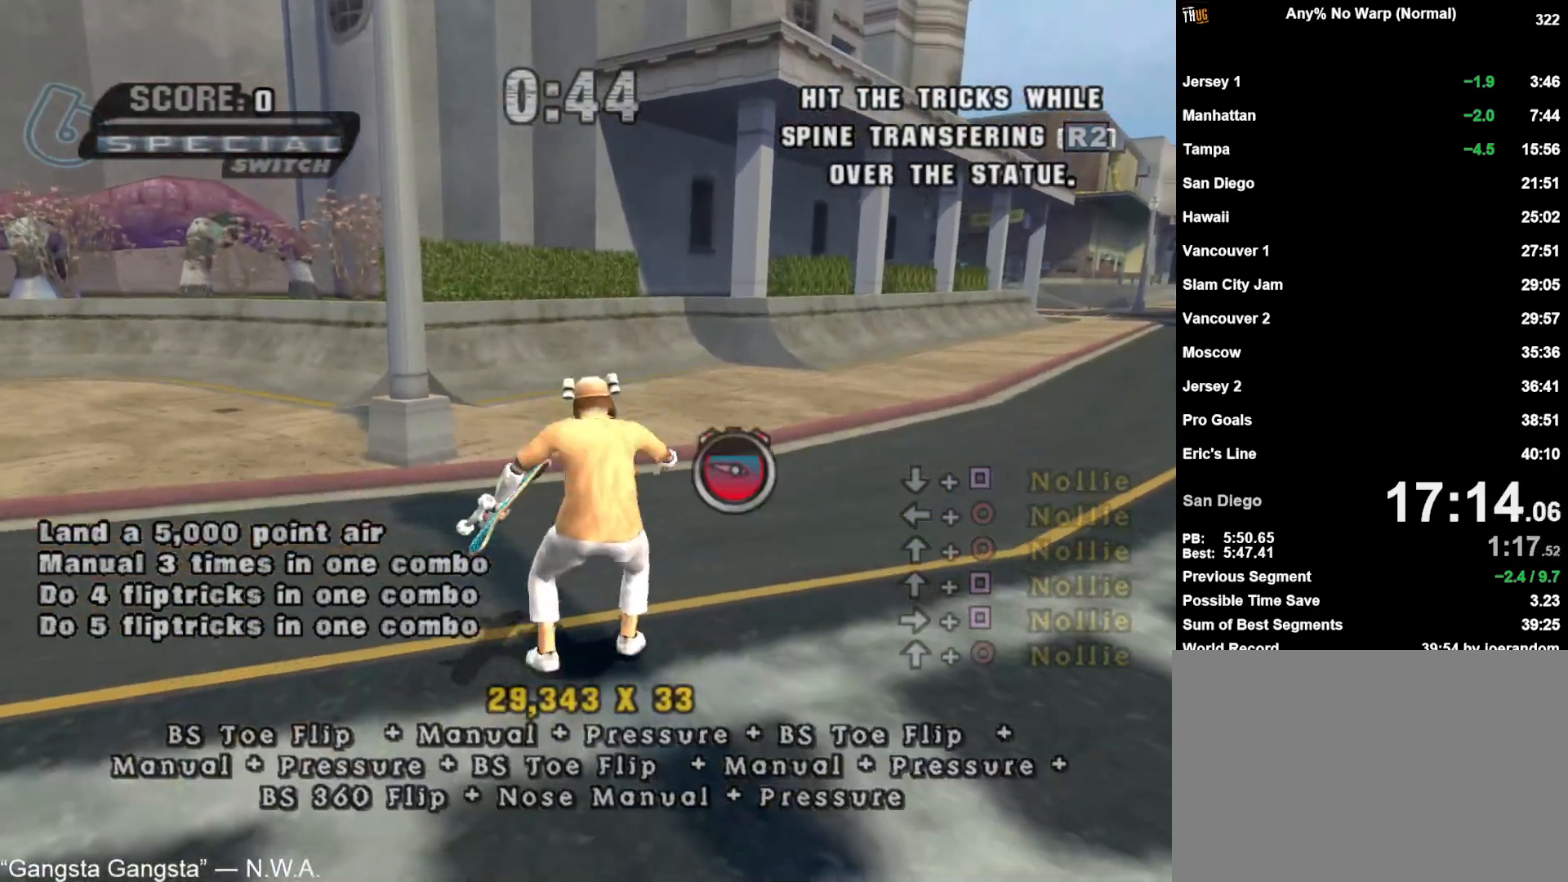
{"buttons": [], "left_stick": "center", "right_stick": "center"}
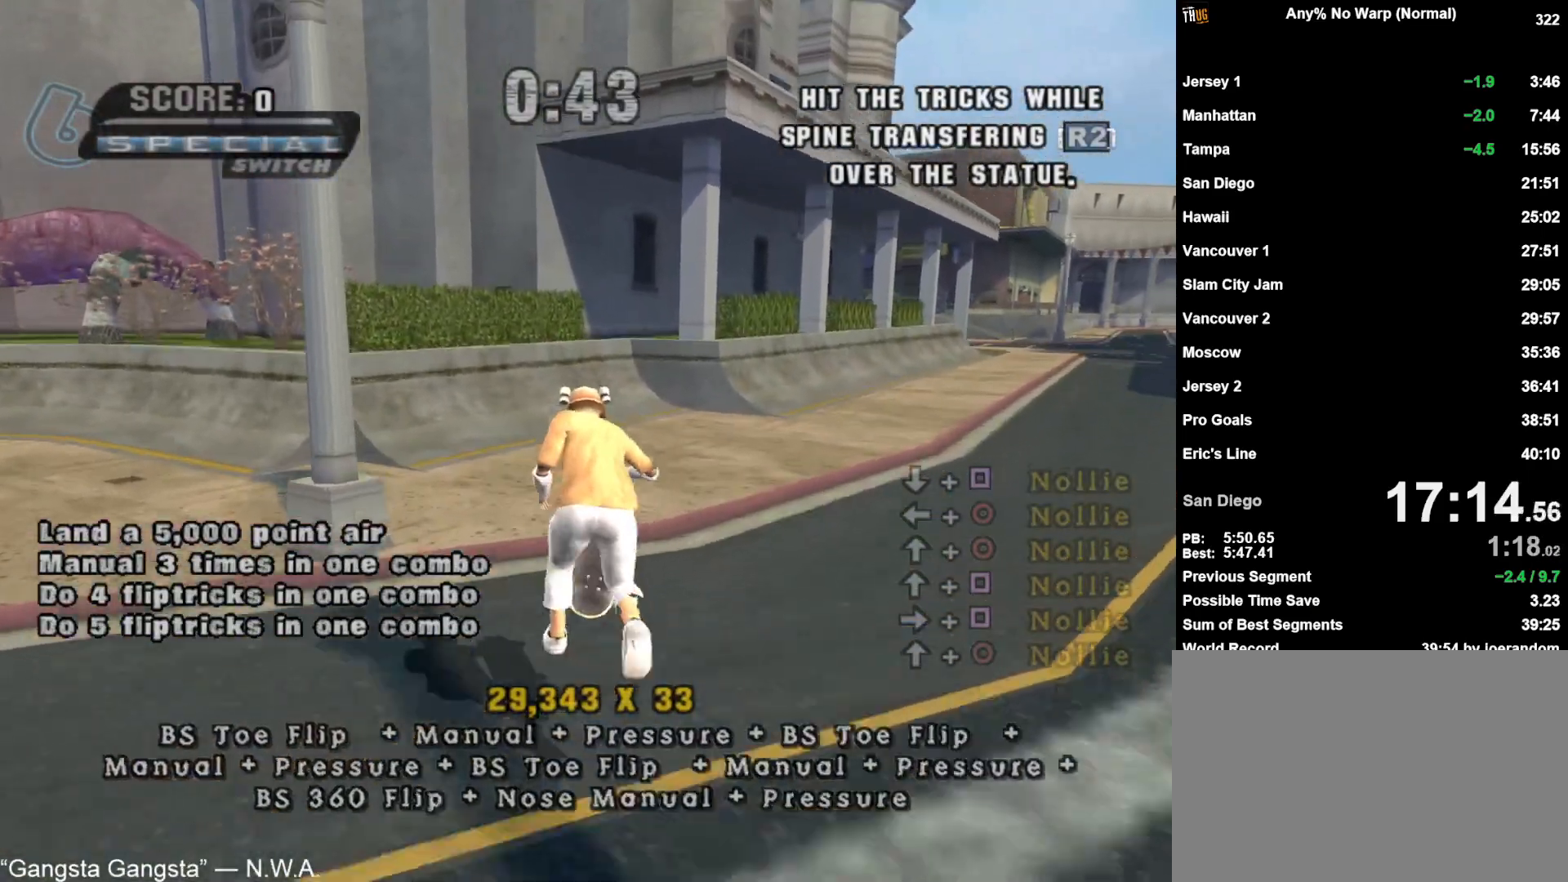
{"buttons": [], "left_stick": "up", "right_stick": "center"}
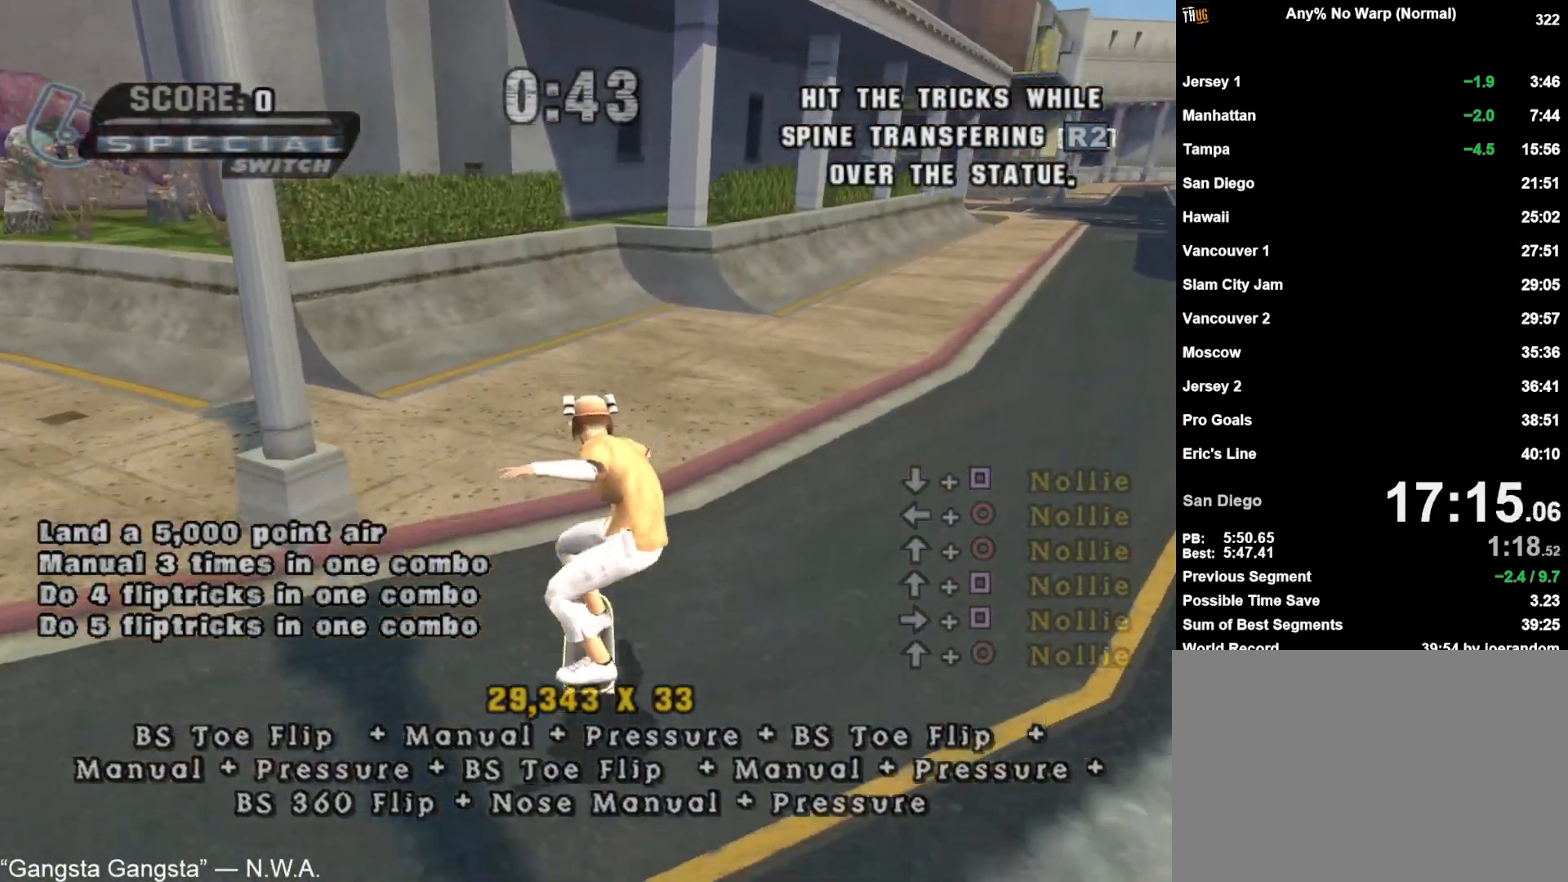
{"buttons": [], "left_stick": "center", "right_stick": "center", "events": [[50, "left_stick", "down"], [133, "left_stick", "center"], [333, "left_stick", "down"], [417, "left_stick", "center"]]}
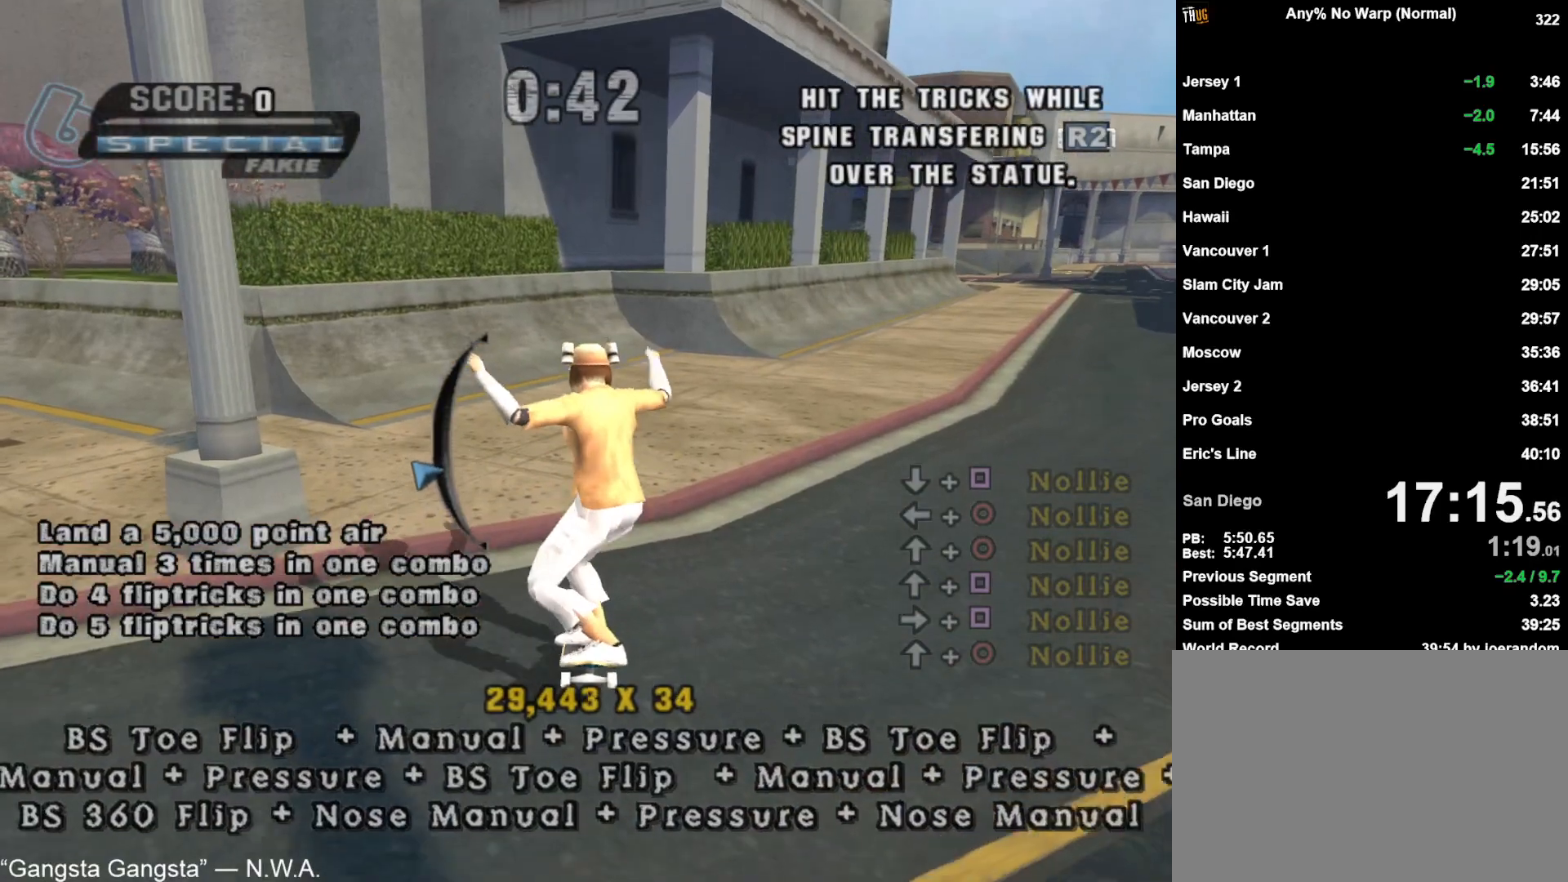
{"buttons": [], "left_stick": "center", "right_stick": "center", "events": [[83, "TRIANGLE", "down"], [133, "TRIANGLE", "up"], [217, "TRIANGLE", "down"], [267, "DPAD_UP", "down"], [267, "TRIANGLE", "up"], [500, "DPAD_UP", "up"]]}
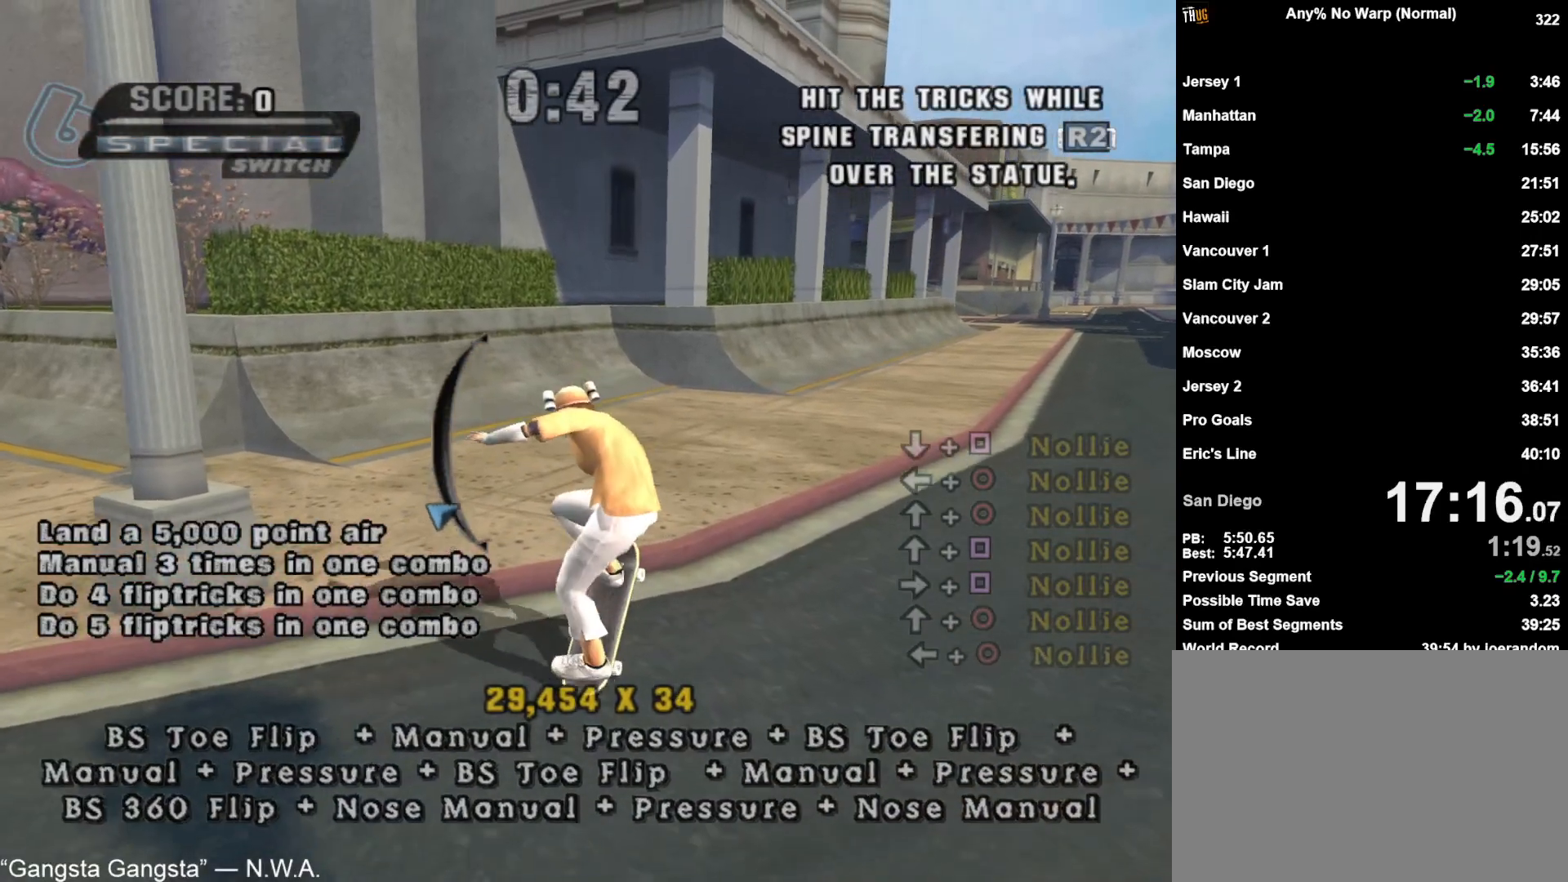
{"buttons": ["DPAD_DOWN"], "left_stick": "center", "right_stick": "center", "events": [[133, "DPAD_DOWN", "down"], [250, "DPAD_DOWN", "up"], [350, "DPAD_DOWN", "down"]]}
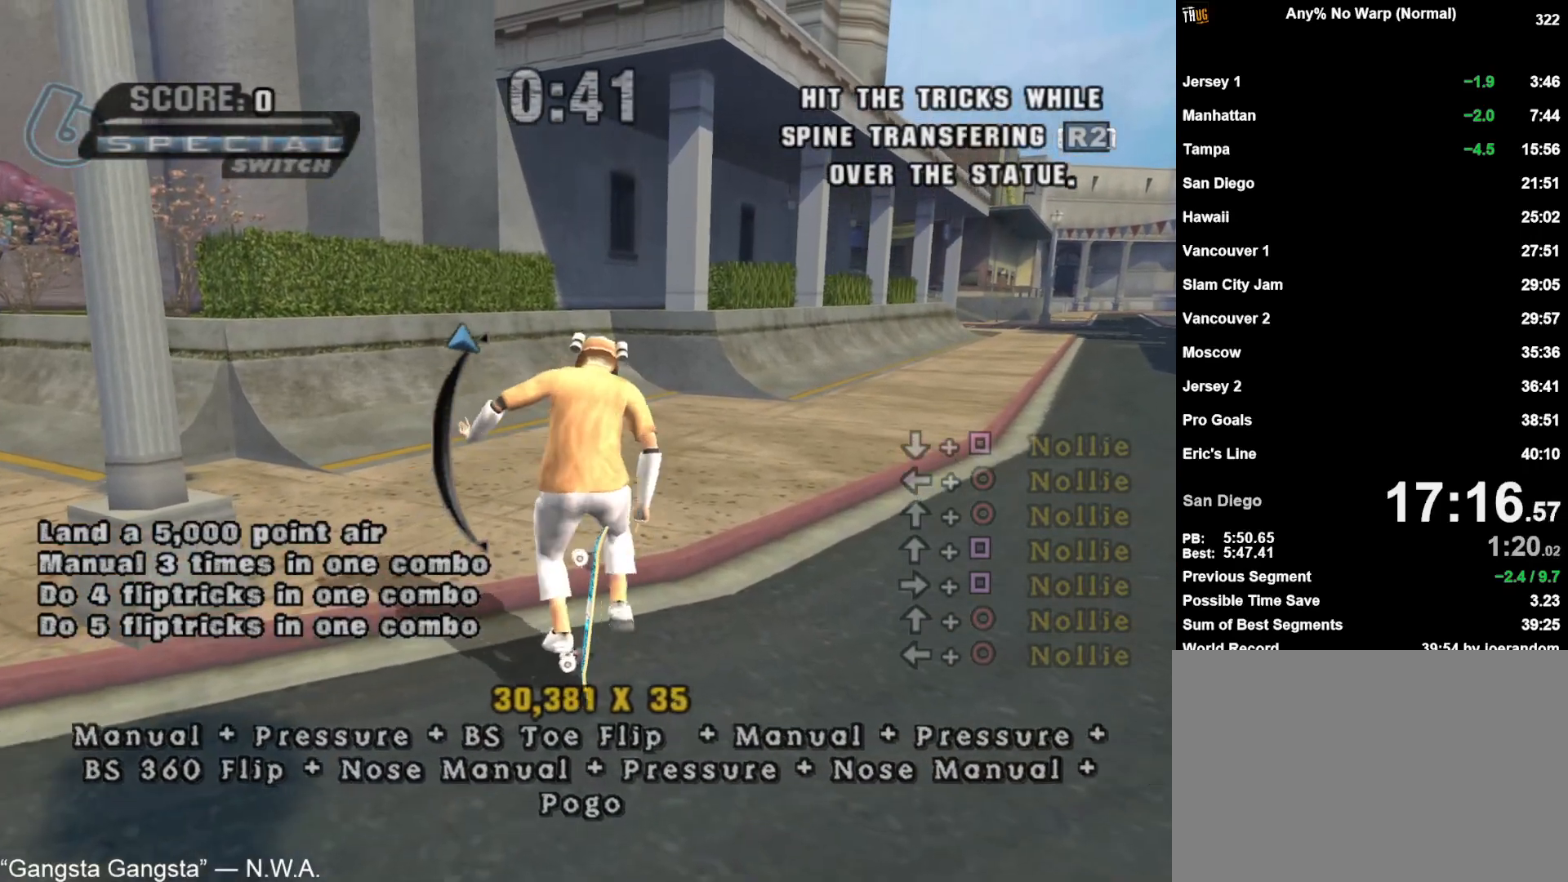
{"buttons": [], "left_stick": "center", "right_stick": "center", "events": [[117, "DPAD_DOWN", "up"], [433, "DPAD_DOWN", "down"], [467, "DPAD_DOWN", "up"]]}
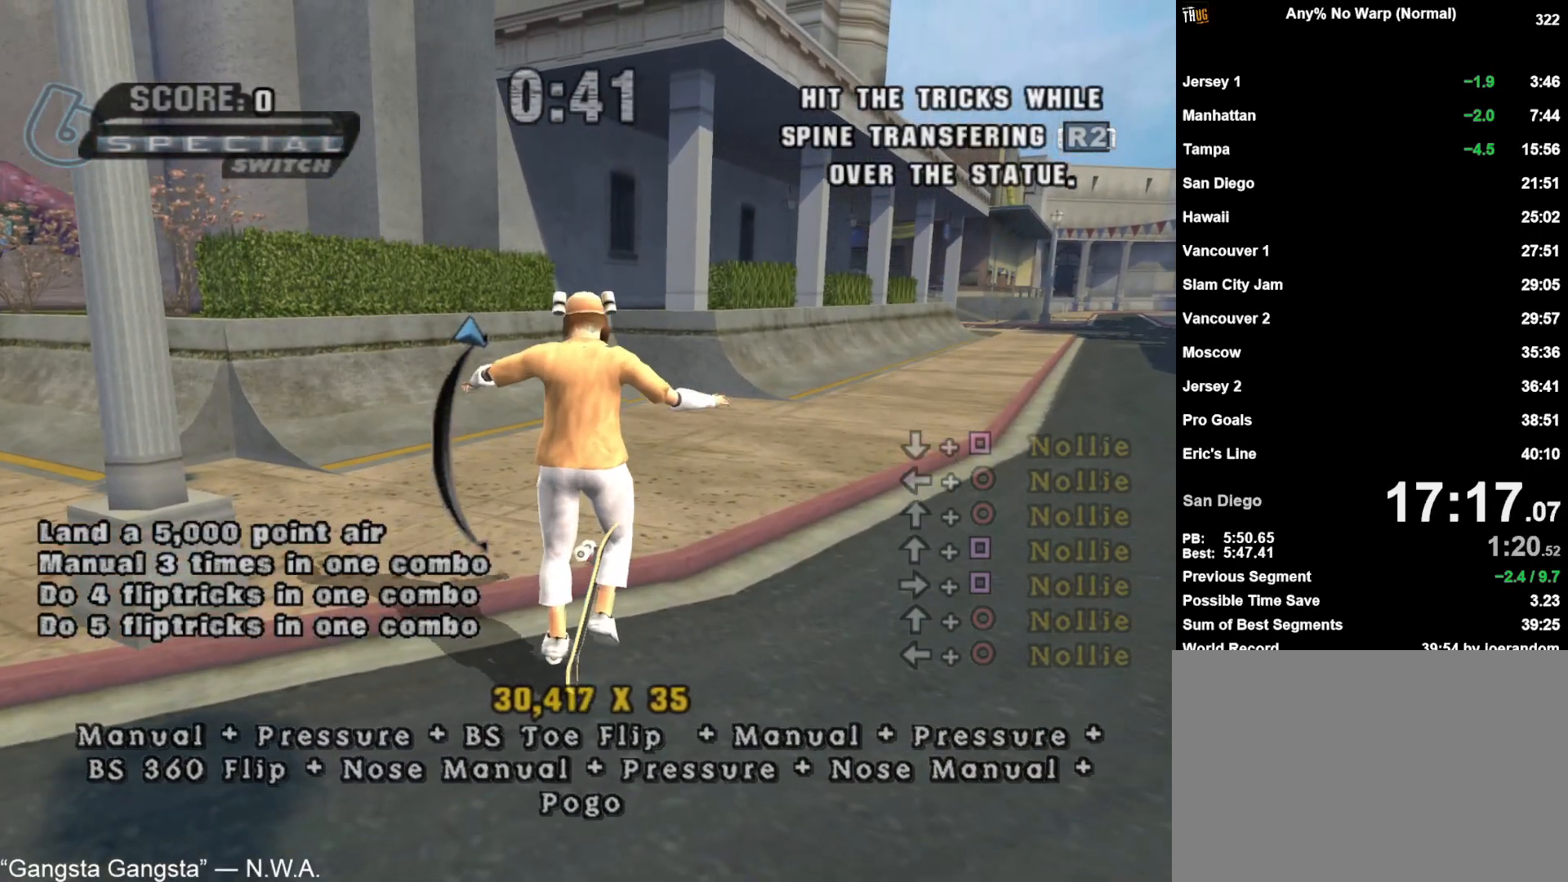
{"buttons": [], "left_stick": "center", "right_stick": "center", "events": []}
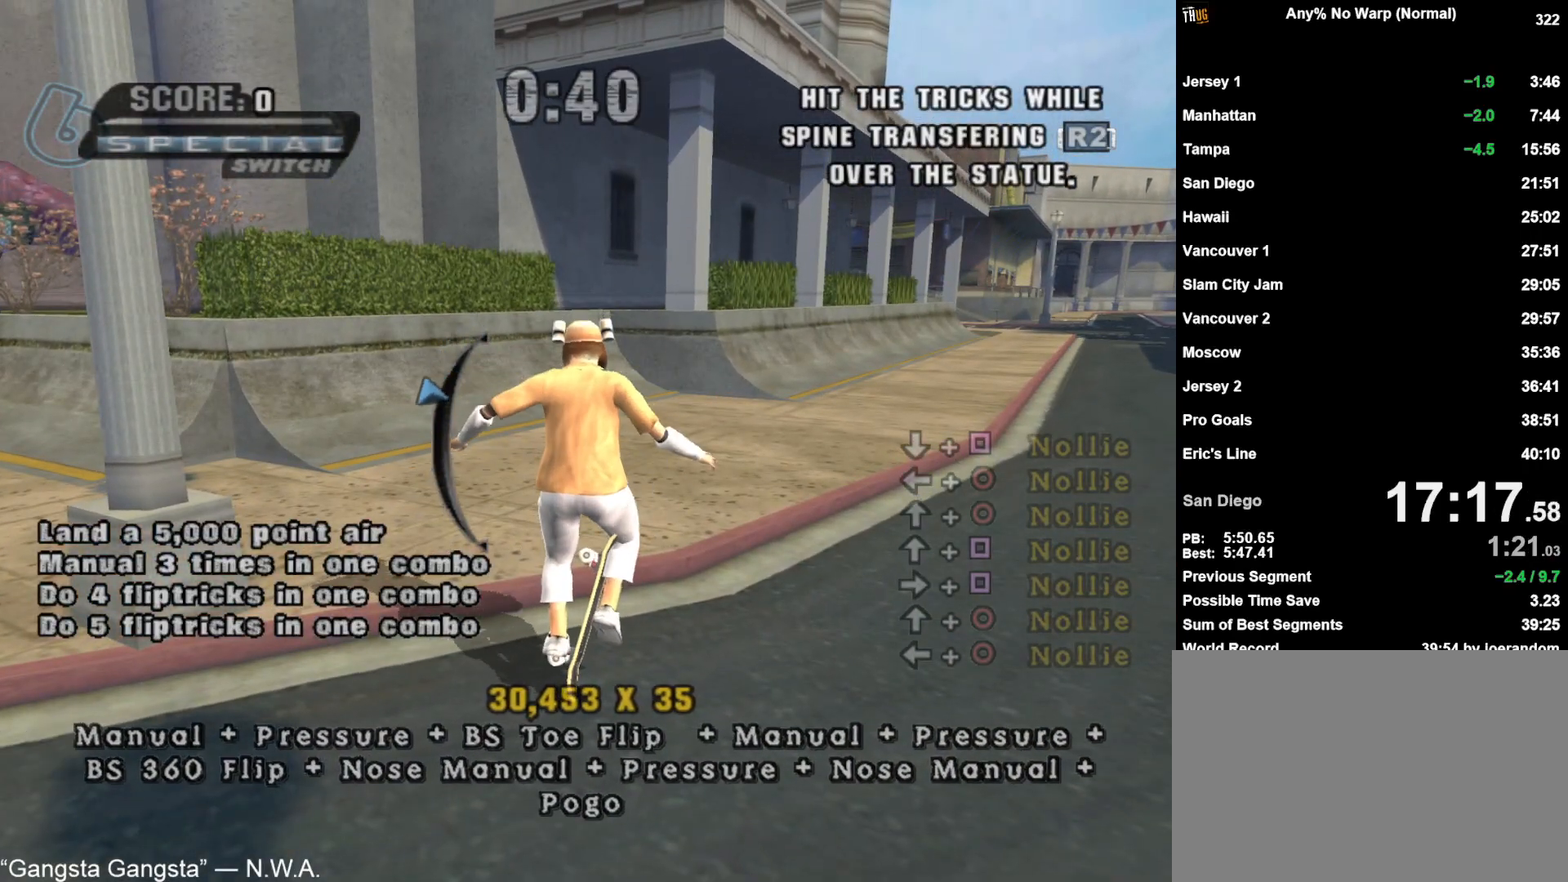
{"buttons": [], "left_stick": "center", "right_stick": "center", "events": [[67, "DPAD_UP", "down"], [183, "DPAD_UP", "up"]]}
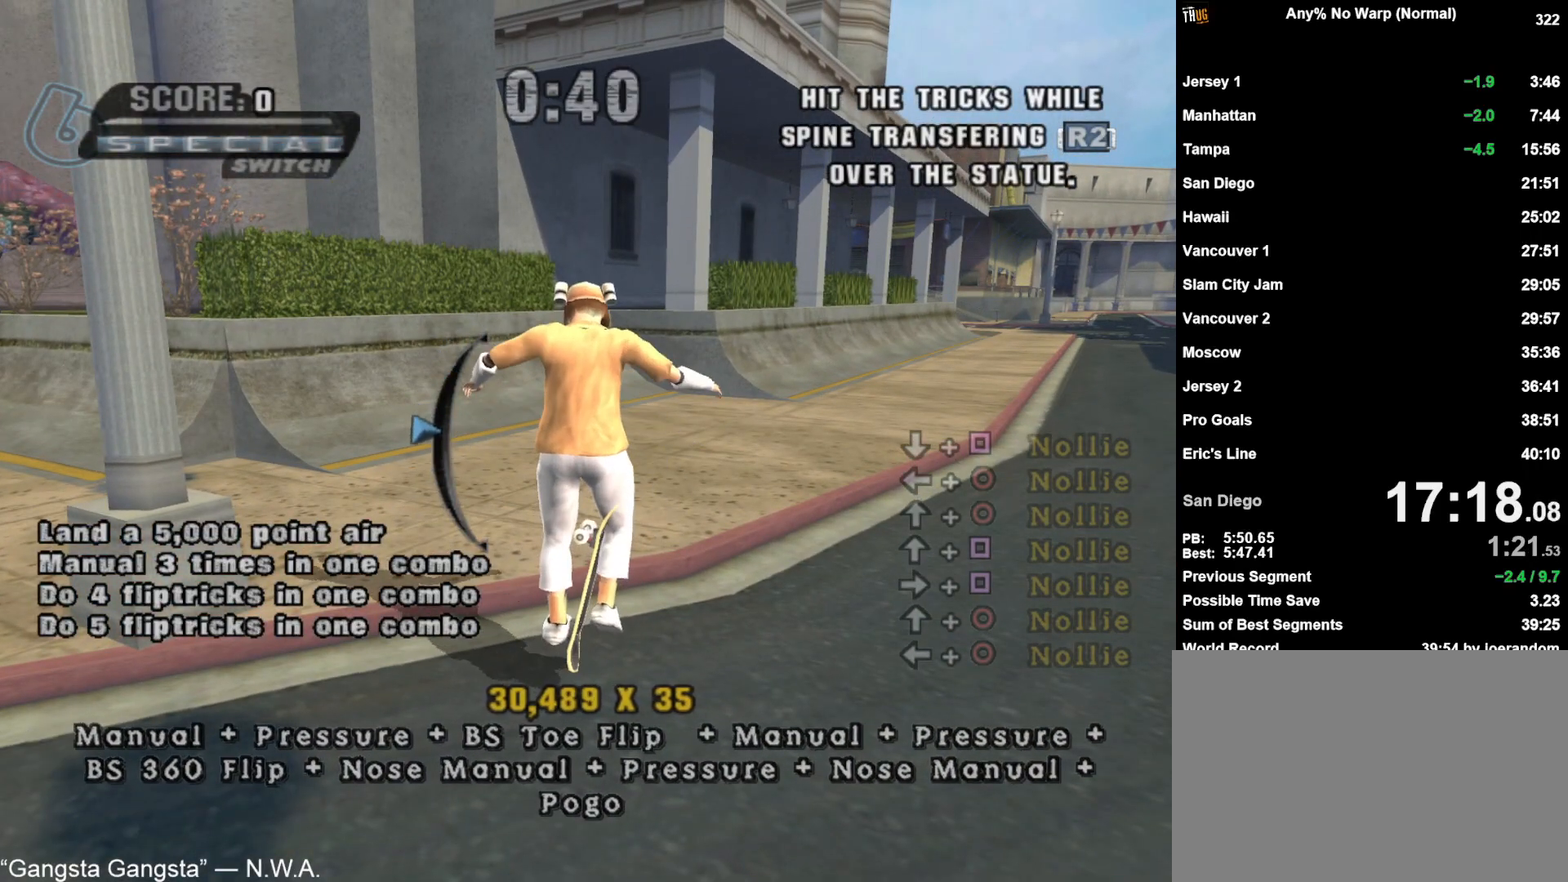
{"buttons": [], "left_stick": "center", "right_stick": "center", "events": [[33, "DPAD_UP", "down"], [67, "DPAD_UP", "up"], [400, "DPAD_UP", "down"], [500, "DPAD_UP", "up"]]}
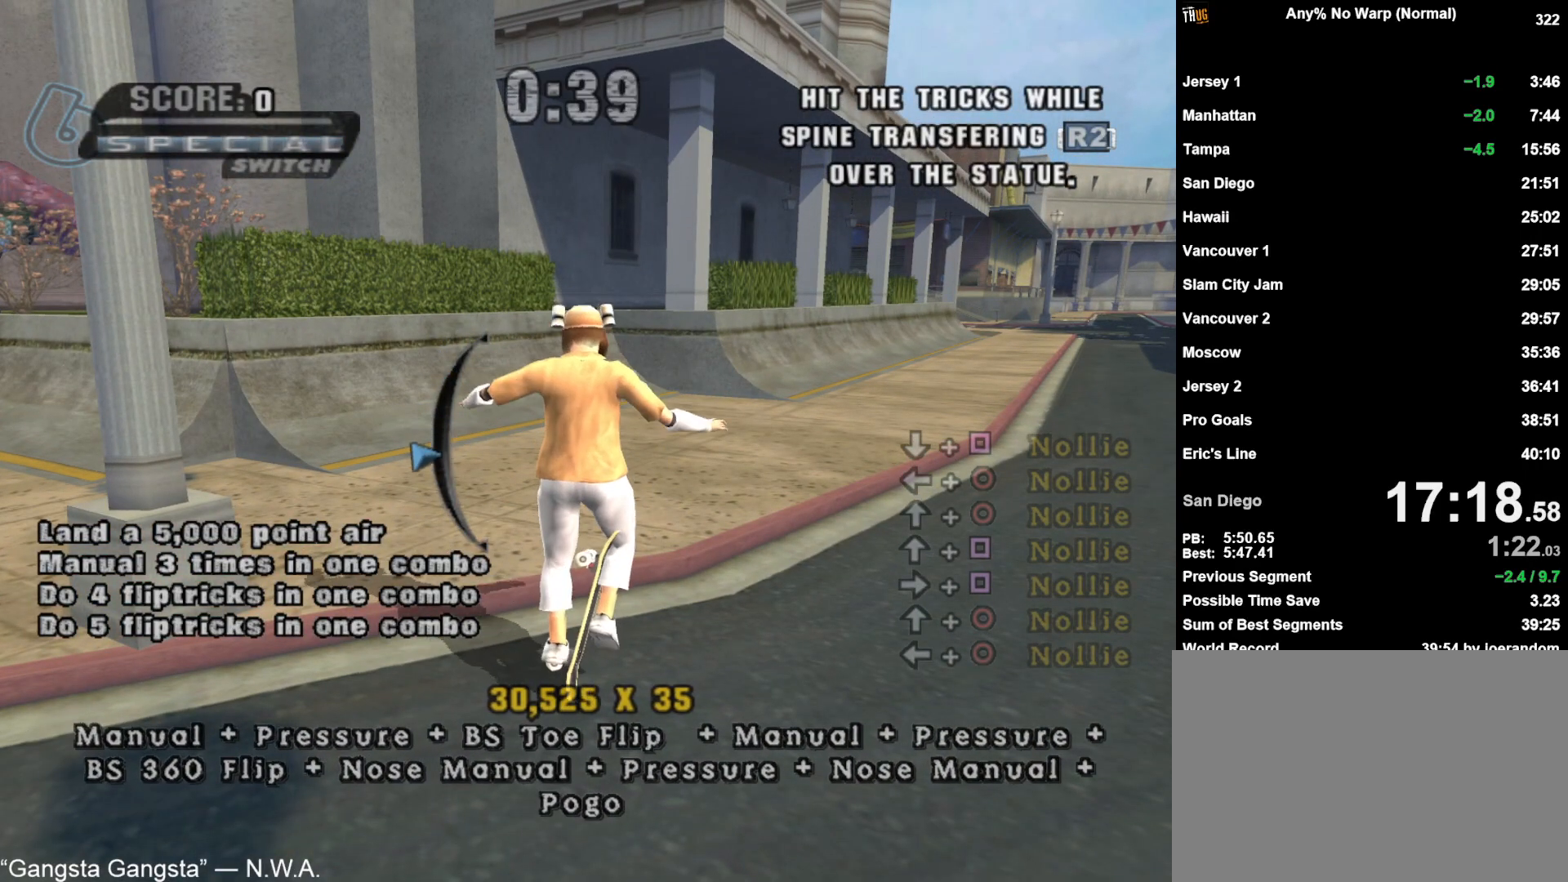
{"buttons": [], "left_stick": "center", "right_stick": "center", "events": [[217, "DPAD_DOWN", "down"], [333, "DPAD_DOWN", "up"]]}
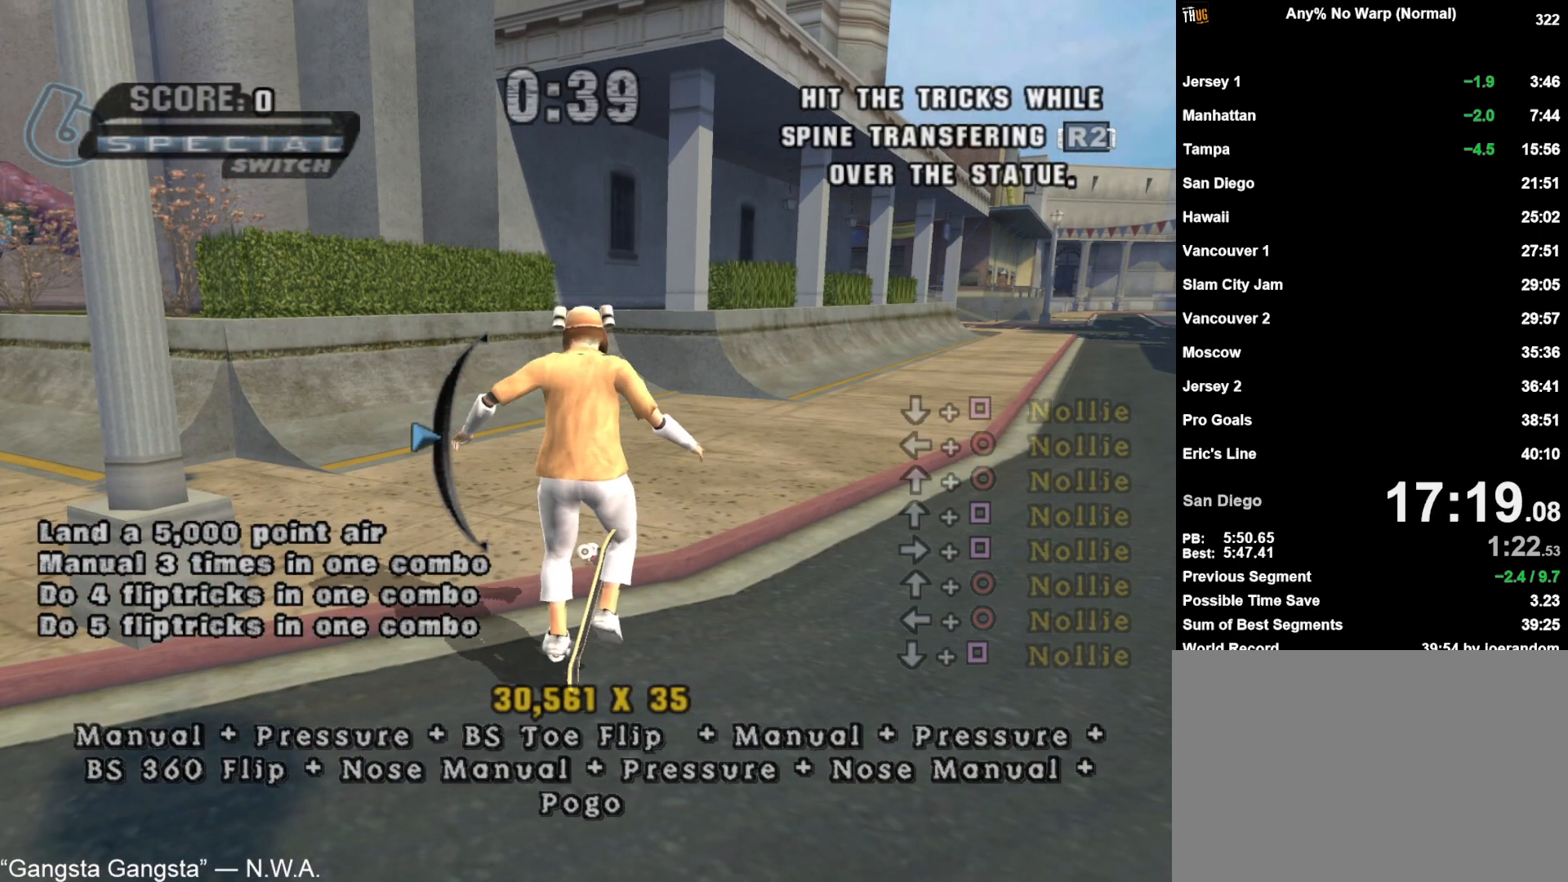
{"buttons": ["DPAD_DOWN"], "left_stick": "center", "right_stick": "center", "events": [[67, "DPAD_UP", "down"], [150, "DPAD_UP", "up"], [467, "DPAD_DOWN", "down"]]}
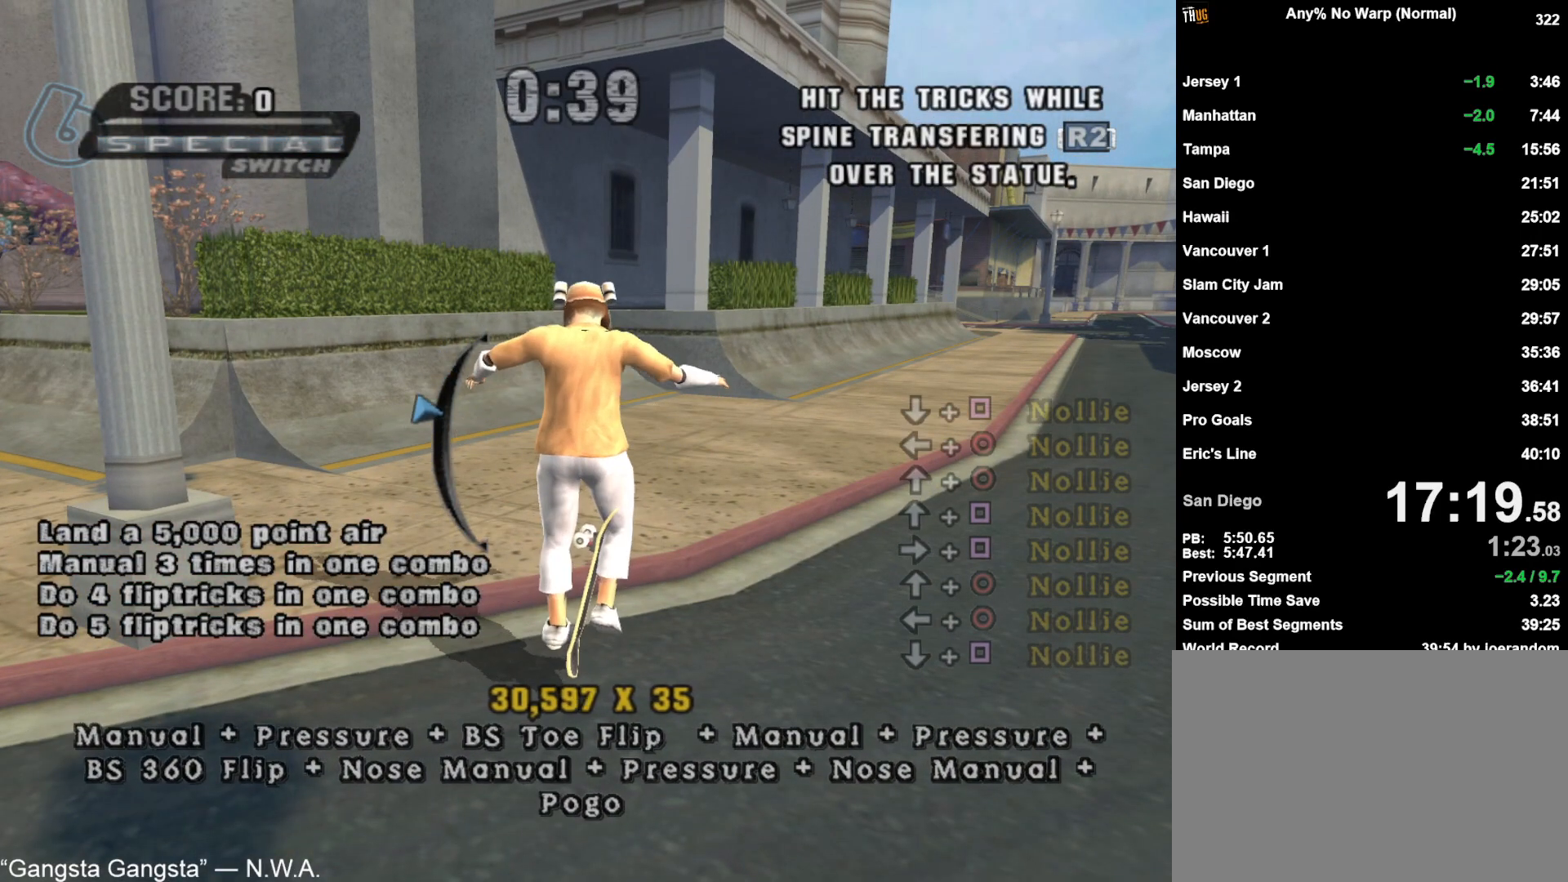
{"buttons": [], "left_stick": "center", "right_stick": "center", "events": [[33, "DPAD_DOWN", "up"]]}
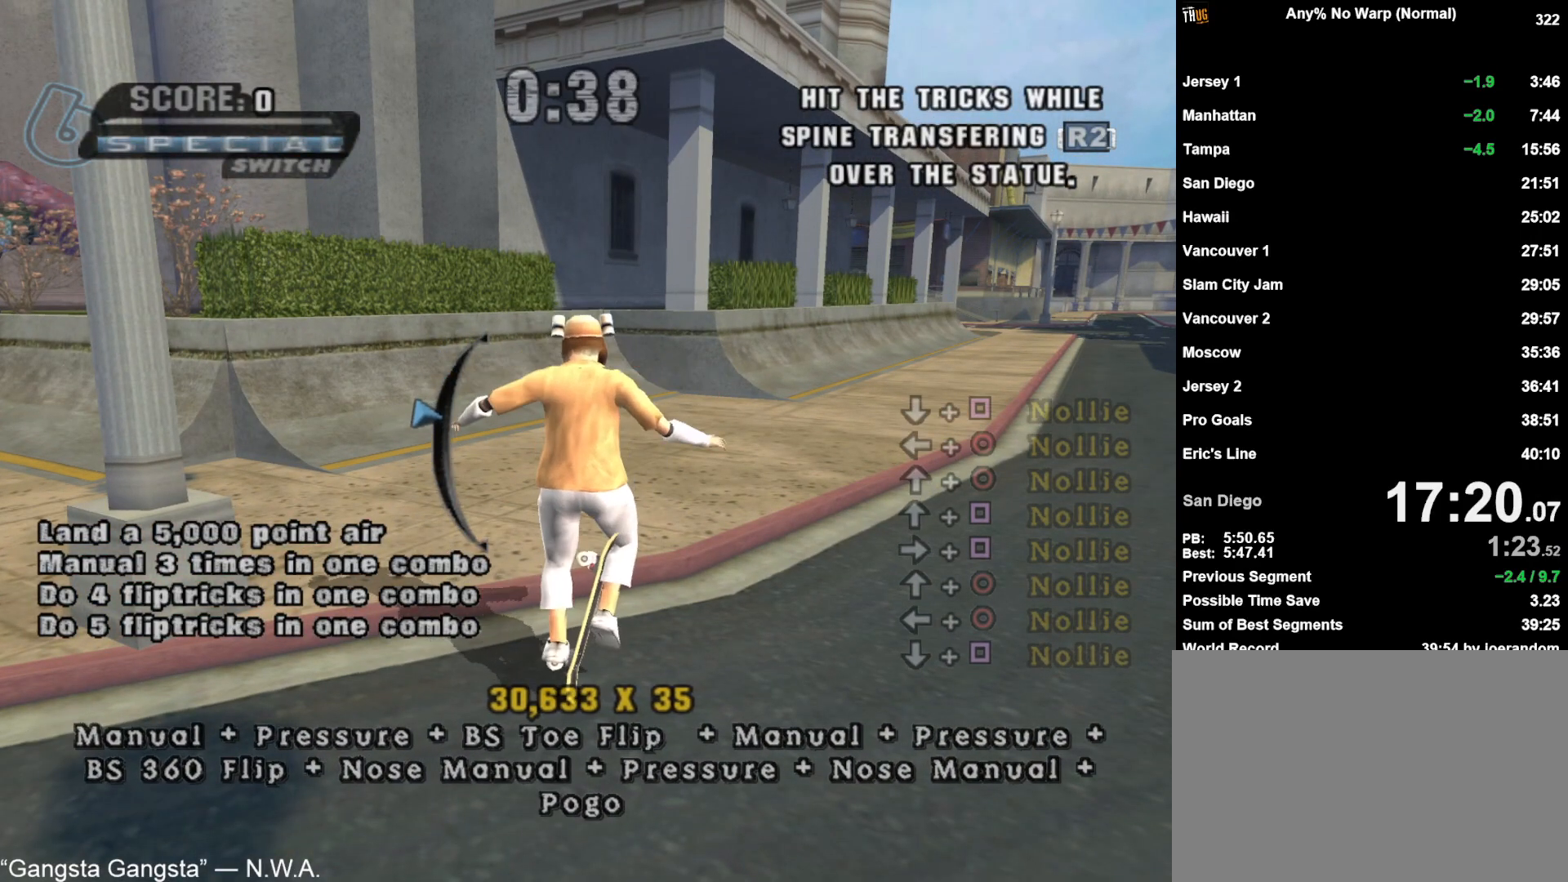
{"buttons": [], "left_stick": "center", "right_stick": "center", "events": [[400, "DPAD_UP", "down"], [467, "DPAD_UP", "up"]]}
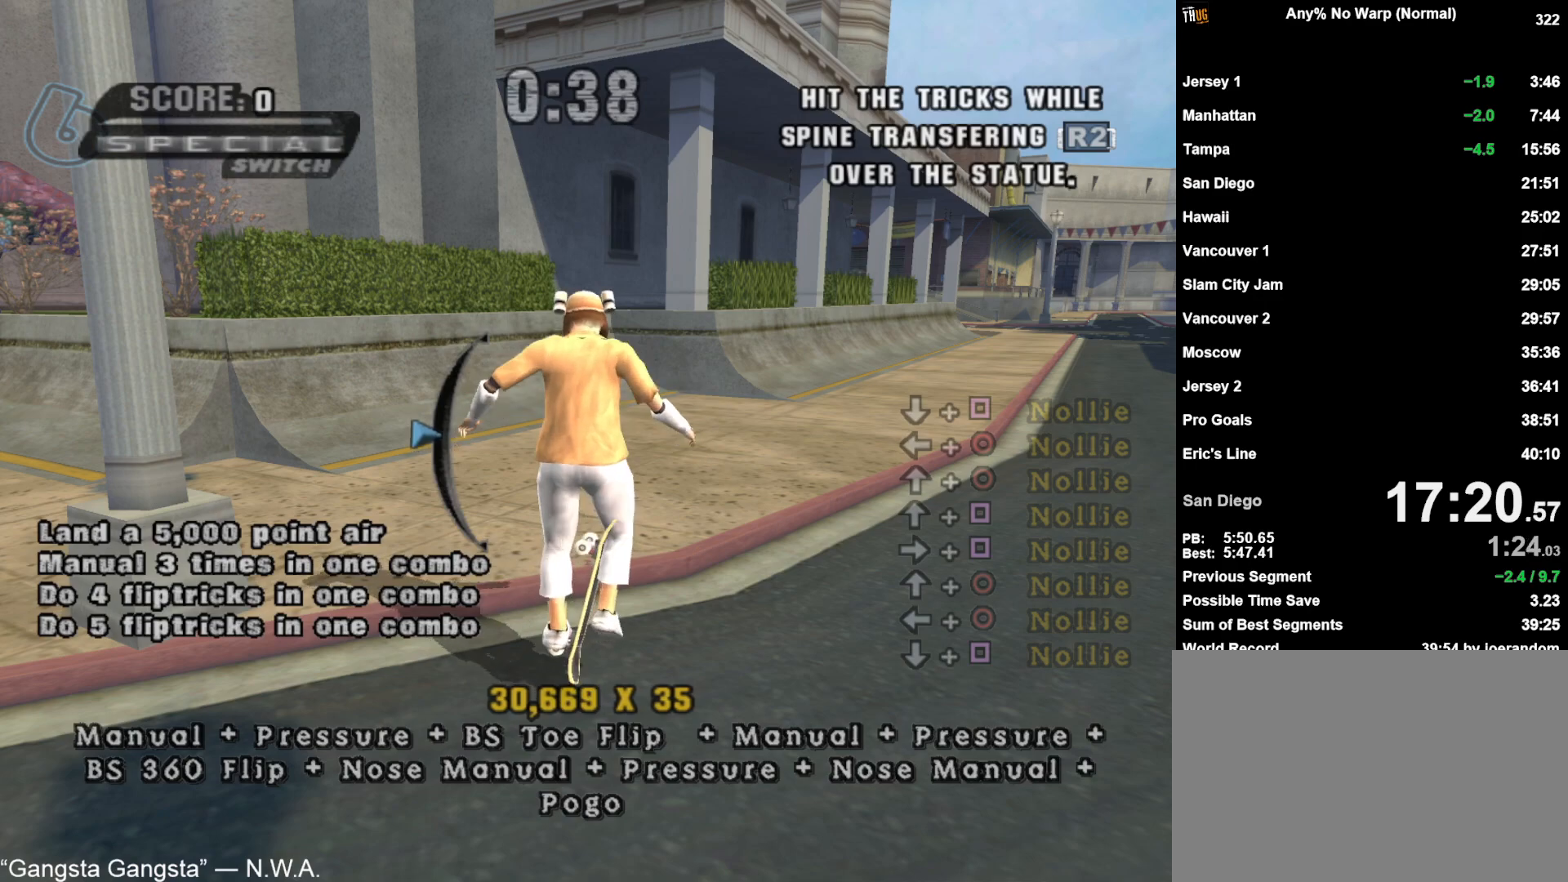
{"buttons": ["DPAD_UP"], "left_stick": "center", "right_stick": "center", "events": [[200, "DPAD_DOWN", "down"], [283, "DPAD_DOWN", "up"], [467, "DPAD_UP", "down"]]}
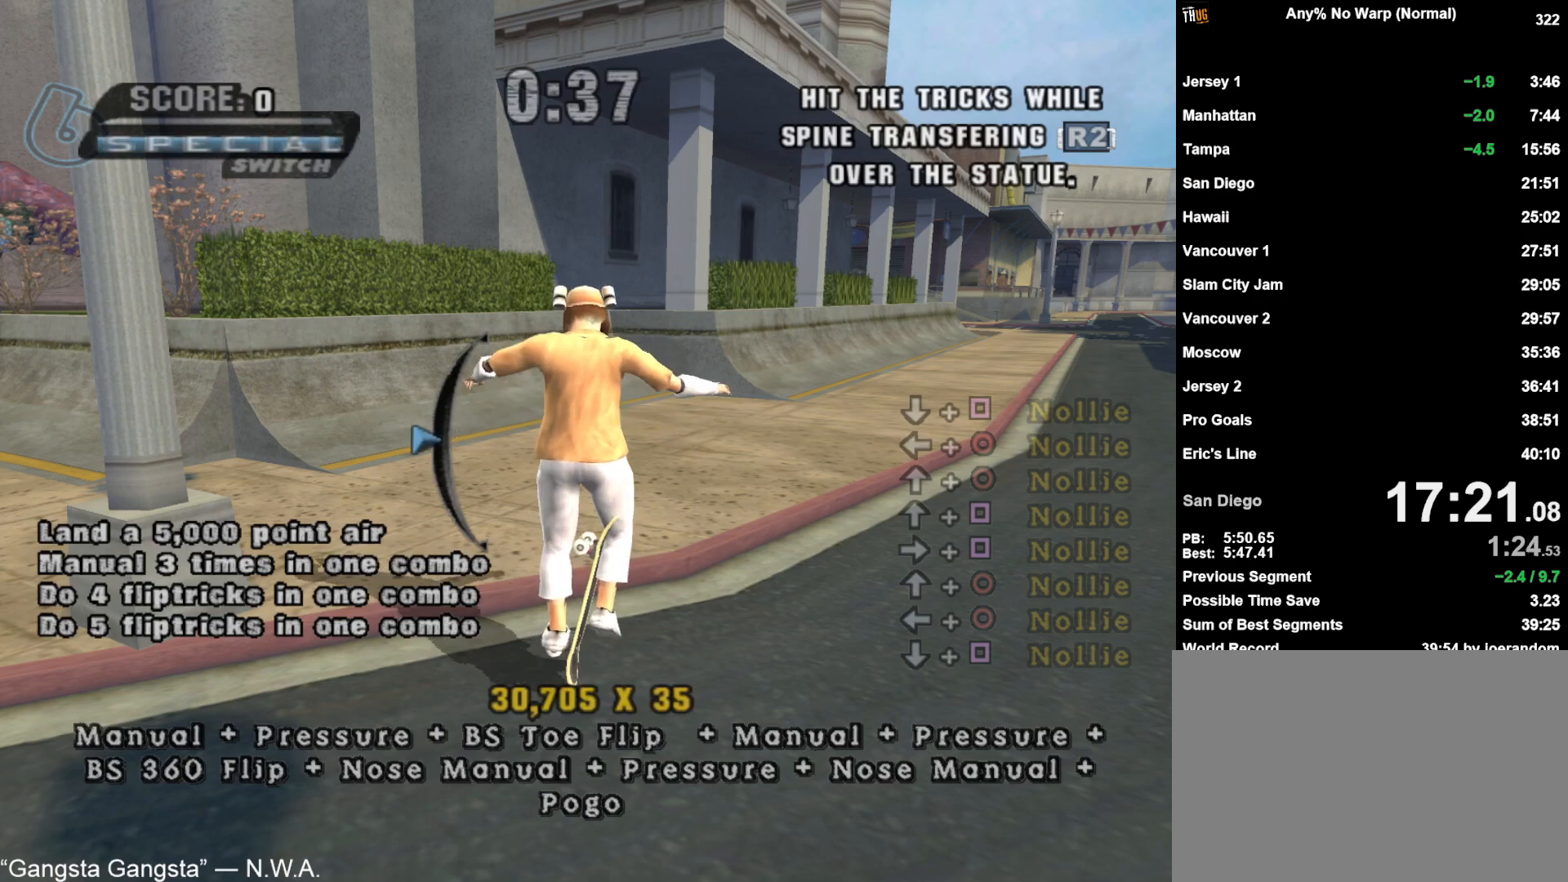
{"buttons": [], "left_stick": "center", "right_stick": "center", "events": [[67, "DPAD_UP", "up"], [267, "DPAD_DOWN", "down"], [383, "DPAD_DOWN", "up"]]}
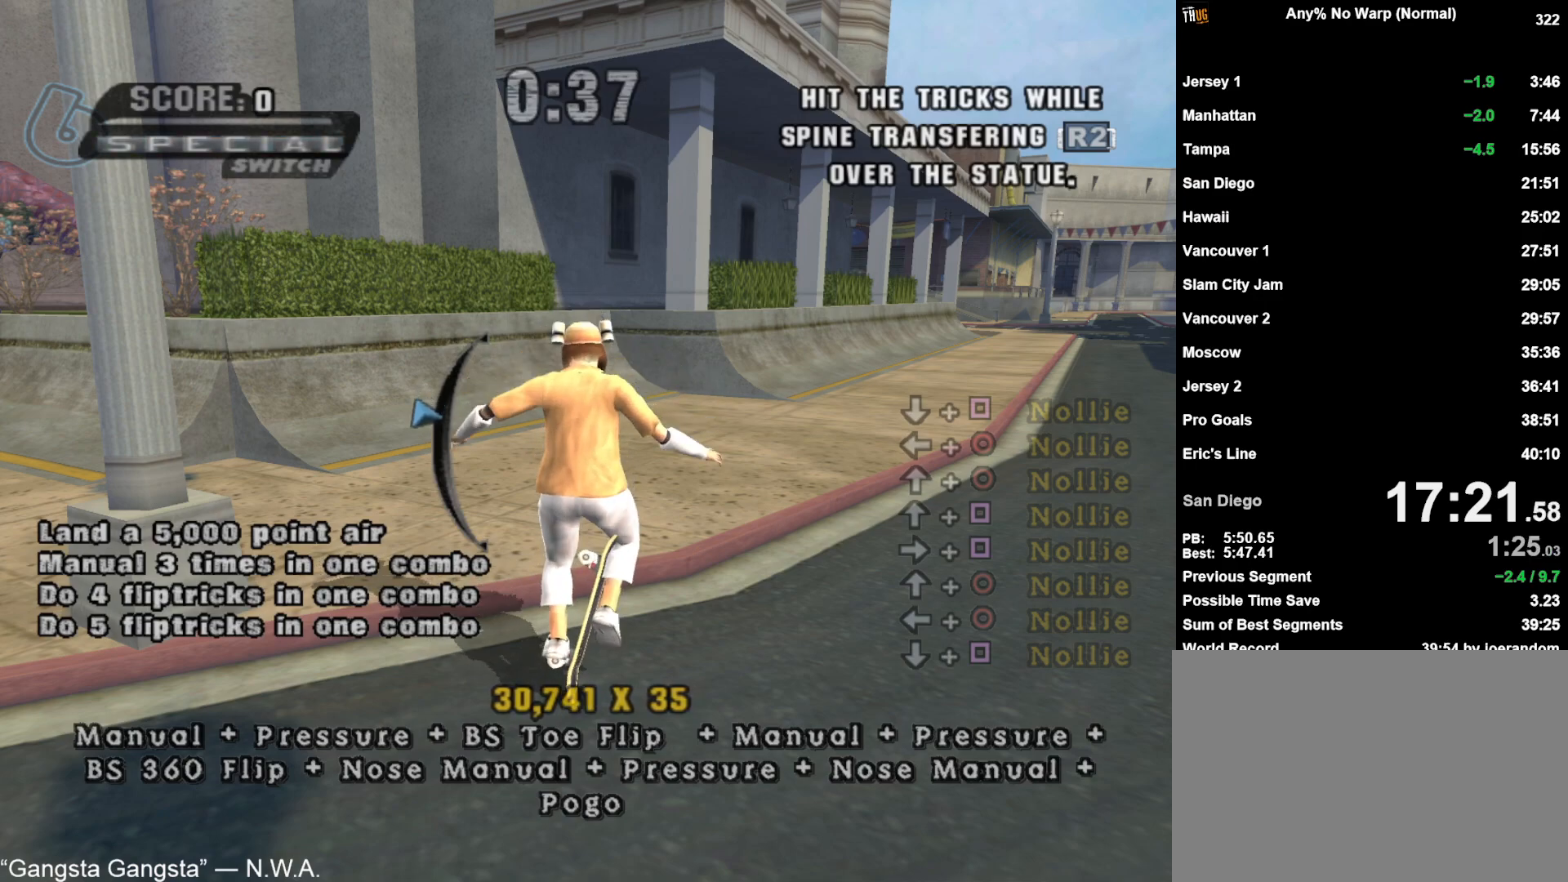
{"buttons": [], "left_stick": "center", "right_stick": "center", "events": [[167, "DPAD_UP", "down"], [267, "DPAD_UP", "up"]]}
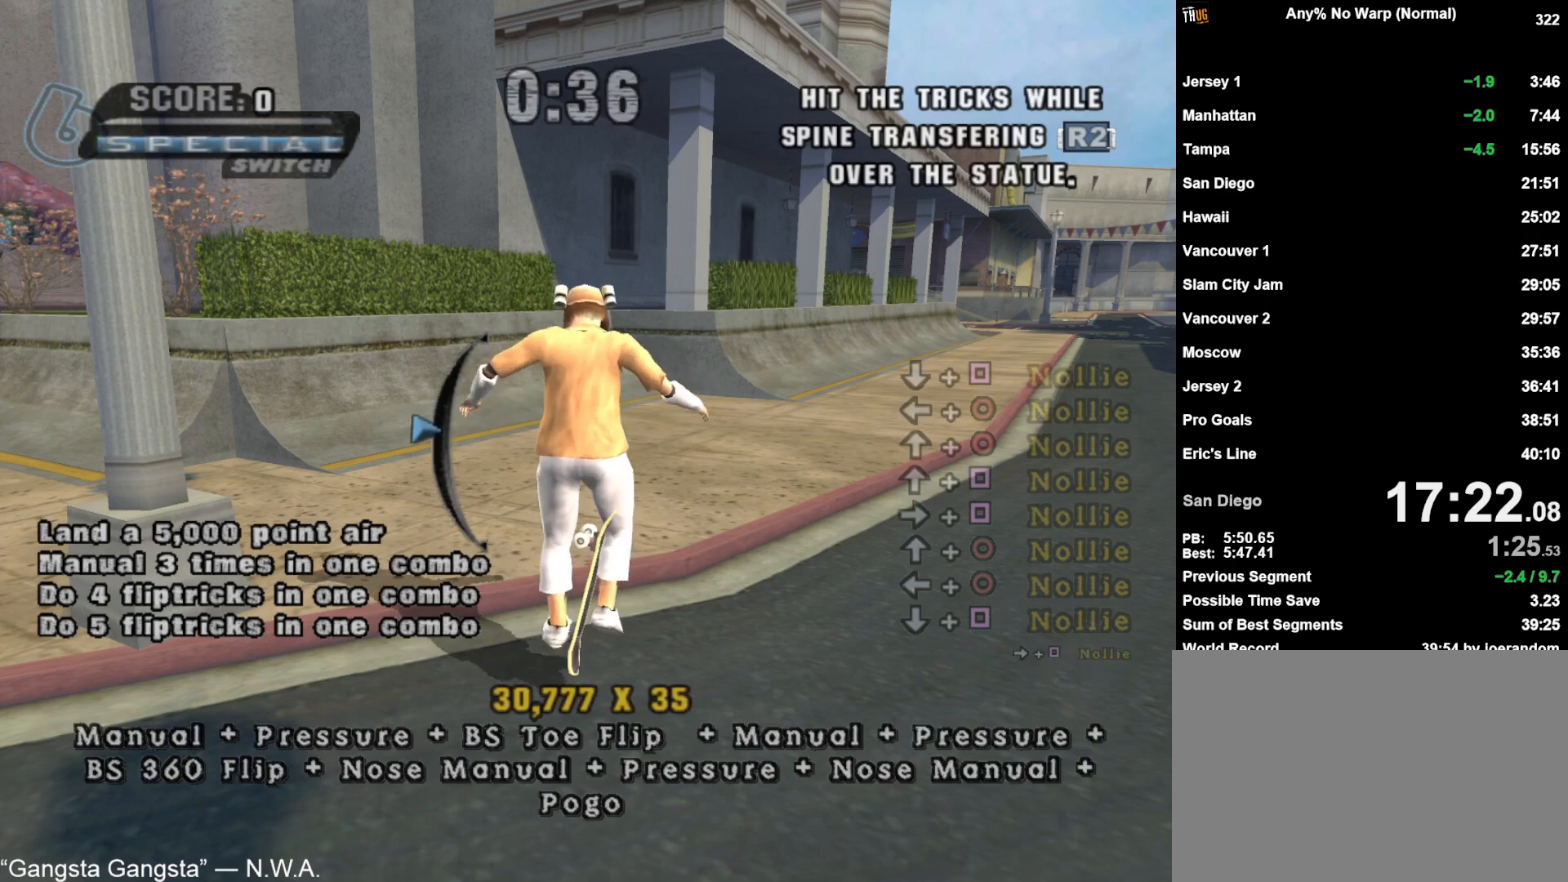
{"buttons": [], "left_stick": "center", "right_stick": "center", "events": [[133, "DPAD_DOWN", "down"], [217, "DPAD_DOWN", "up"]]}
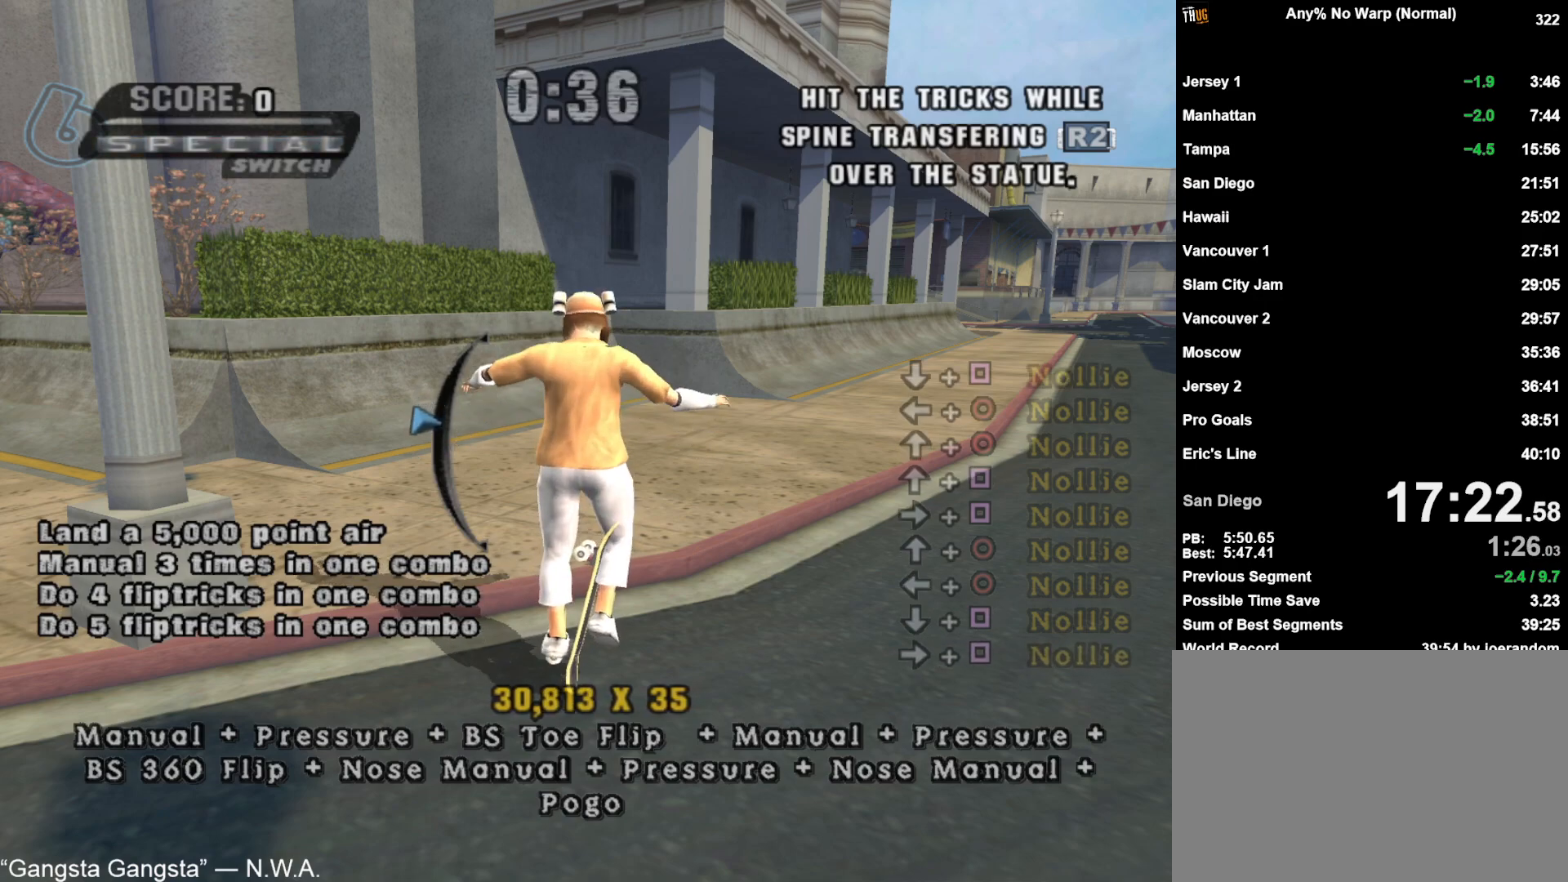
{"buttons": ["DPAD_DOWN"], "left_stick": "center", "right_stick": "center", "events": [[167, "DPAD_UP", "down"], [217, "DPAD_UP", "up"], [500, "DPAD_DOWN", "down"]]}
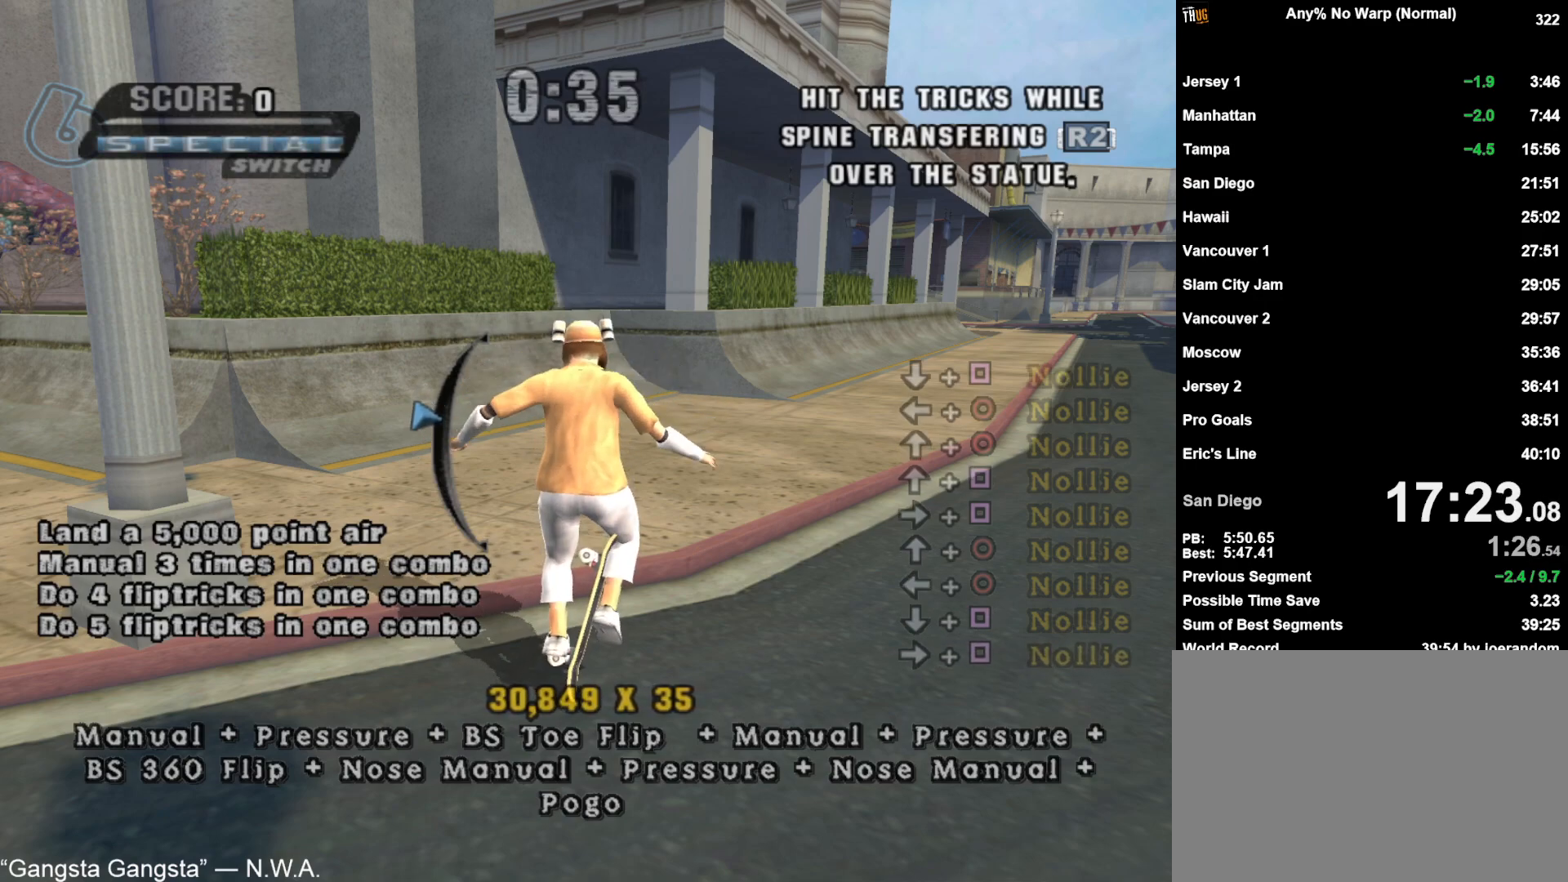
{"buttons": [], "left_stick": "center", "right_stick": "center", "events": [[33, "DPAD_DOWN", "up"]]}
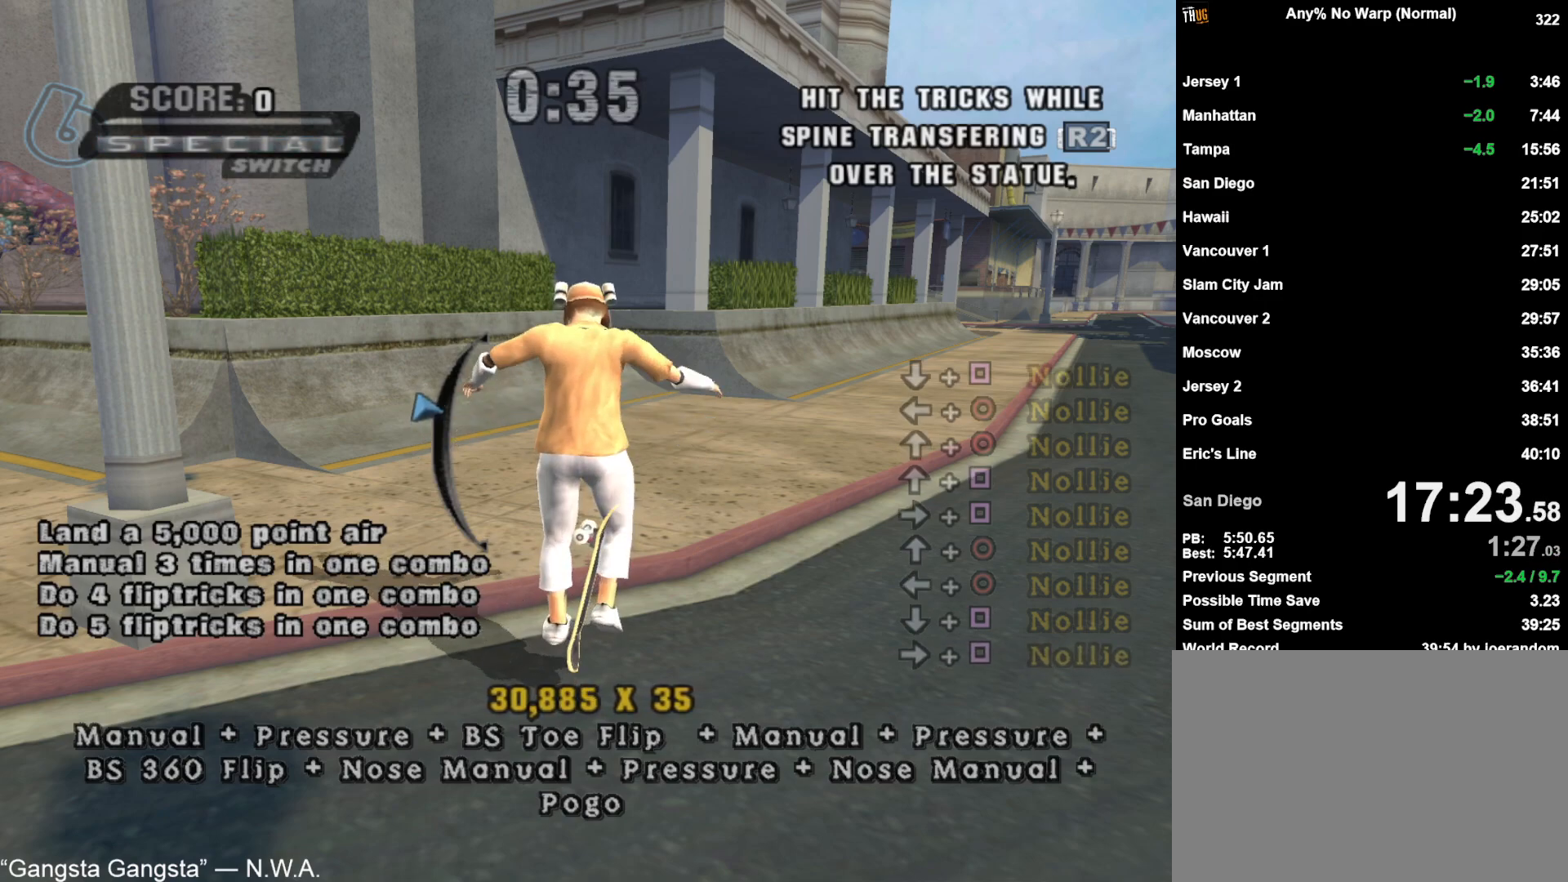
{"buttons": [], "left_stick": "center", "right_stick": "center", "events": []}
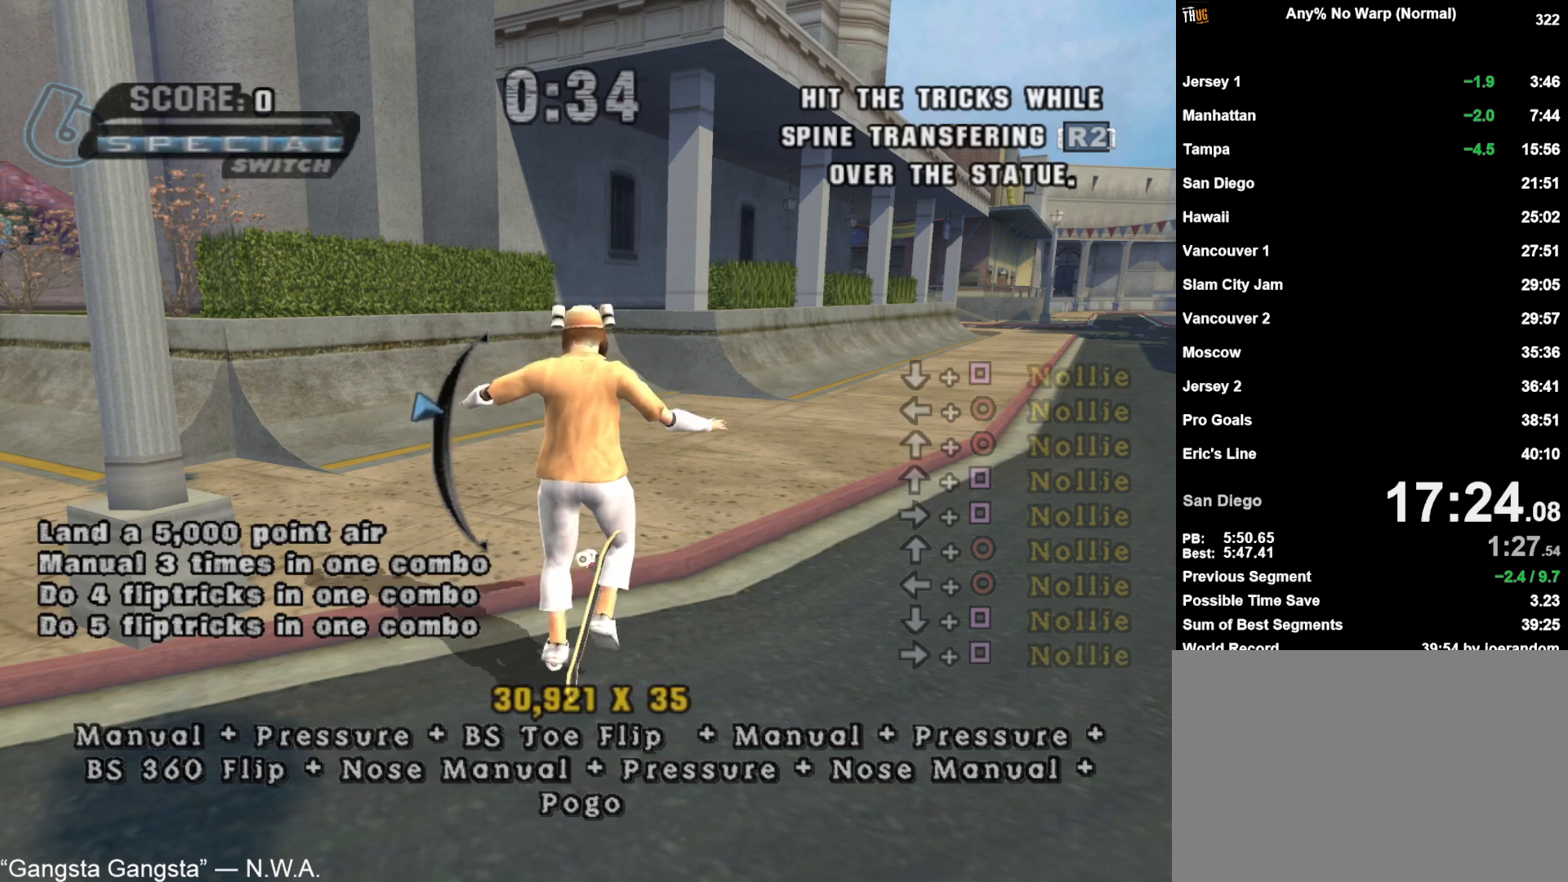
{"buttons": [], "left_stick": "center", "right_stick": "center", "events": [[433, "DPAD_UP", "down"], [500, "DPAD_UP", "up"]]}
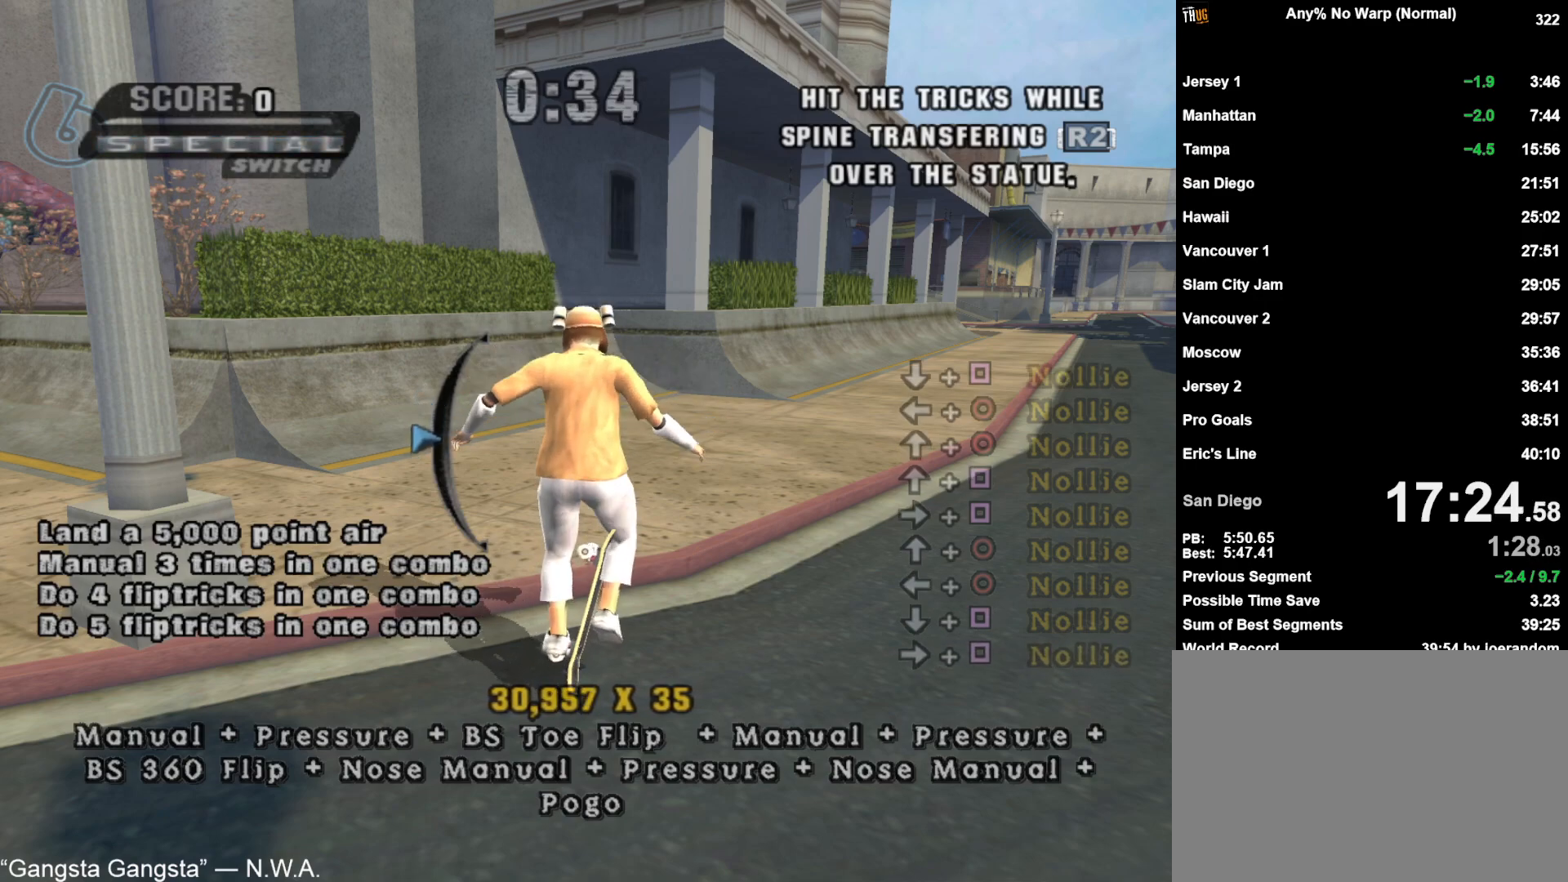
{"buttons": [], "left_stick": "center", "right_stick": "center", "events": [[267, "DPAD_DOWN", "down"], [367, "DPAD_DOWN", "up"]]}
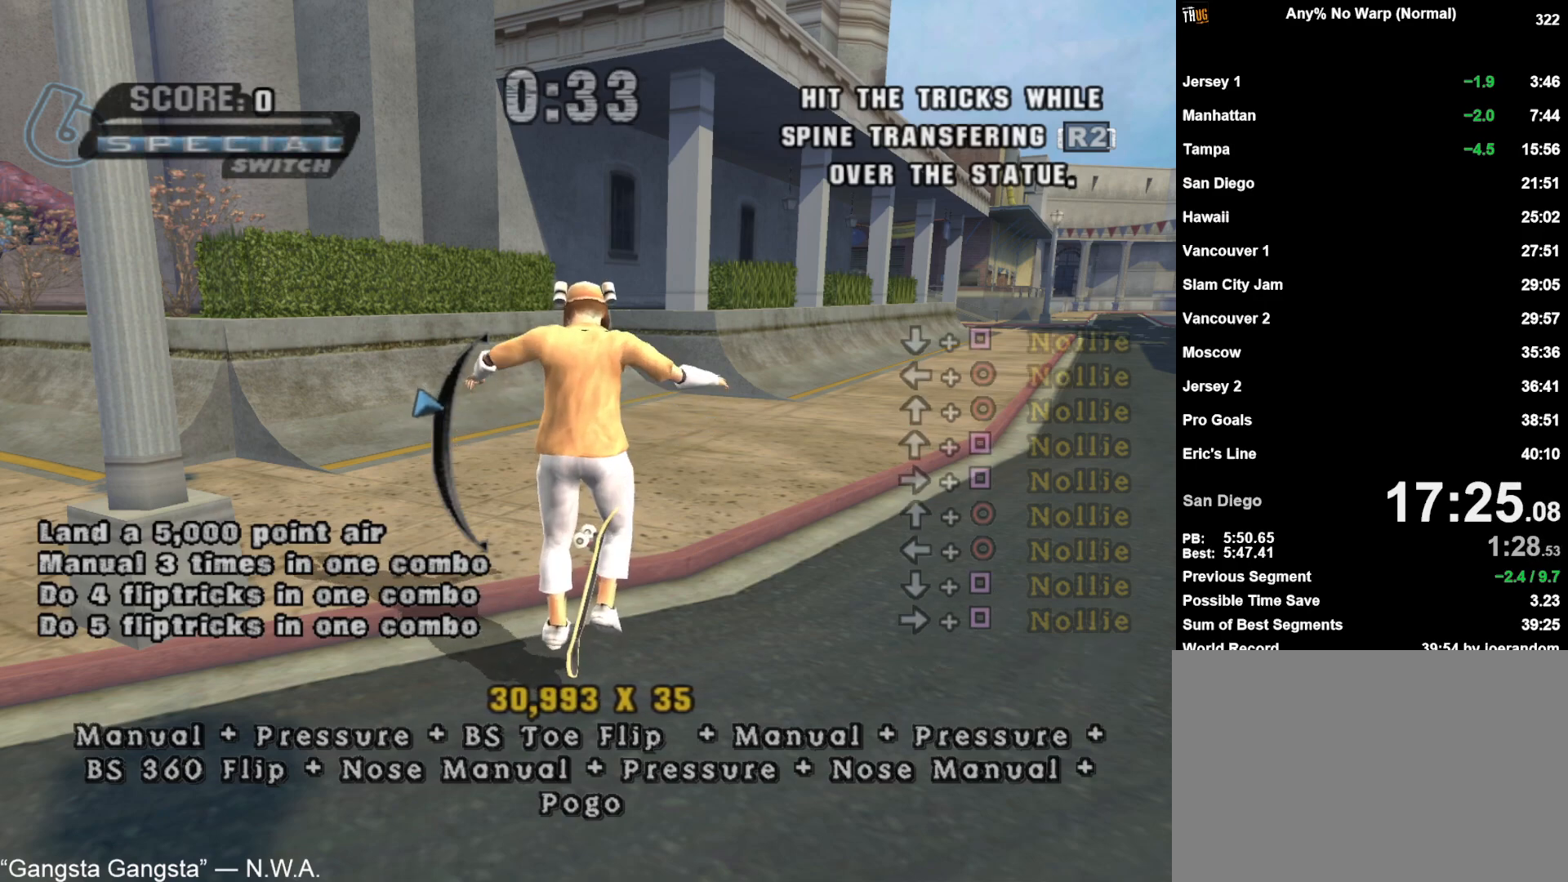
{"buttons": [], "left_stick": "center", "right_stick": "center", "events": [[217, "DPAD_UP", "down"], [283, "DPAD_UP", "up"]]}
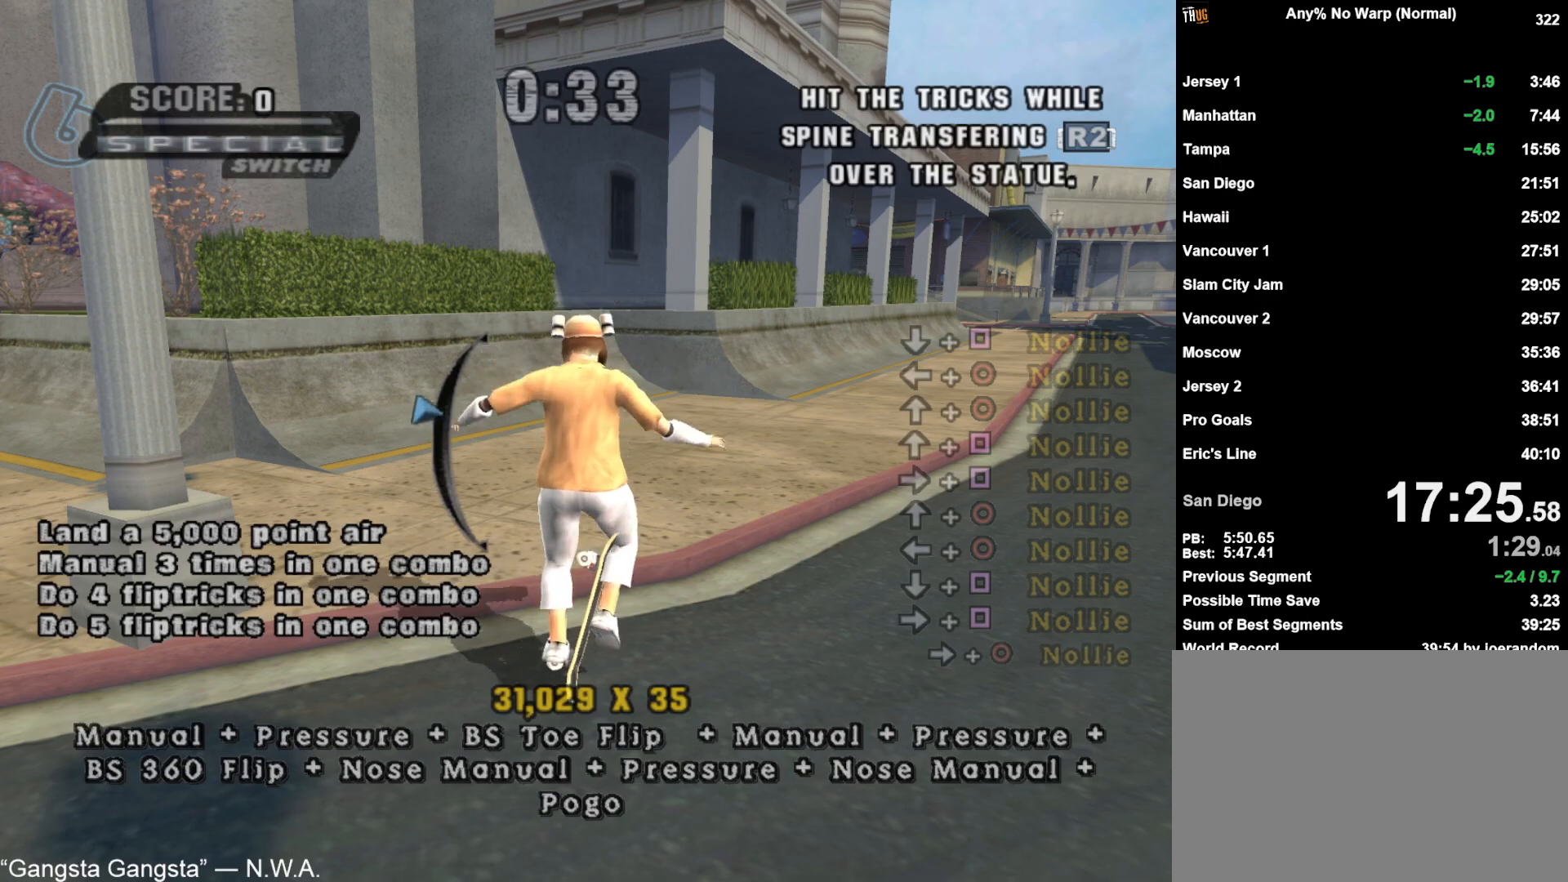
{"buttons": ["DPAD_UP"], "left_stick": "center", "right_stick": "center", "events": [[83, "DPAD_DOWN", "down"], [167, "DPAD_DOWN", "up"], [450, "DPAD_UP", "down"]]}
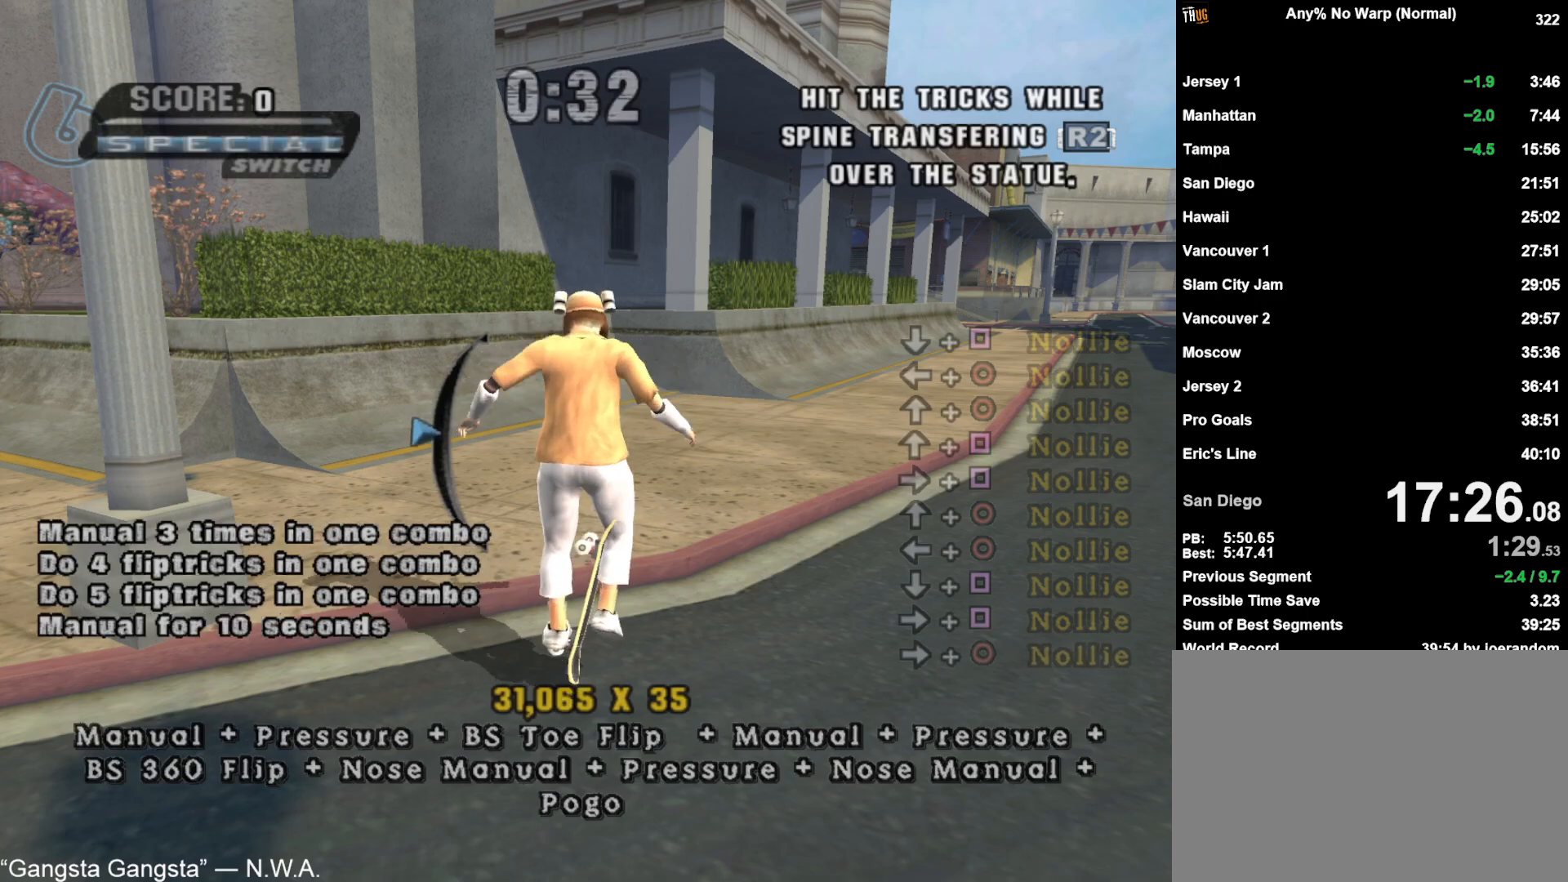
{"buttons": [], "left_stick": "center", "right_stick": "center", "events": [[17, "DPAD_UP", "up"], [300, "DPAD_UP", "down"], [450, "DPAD_UP", "up"]]}
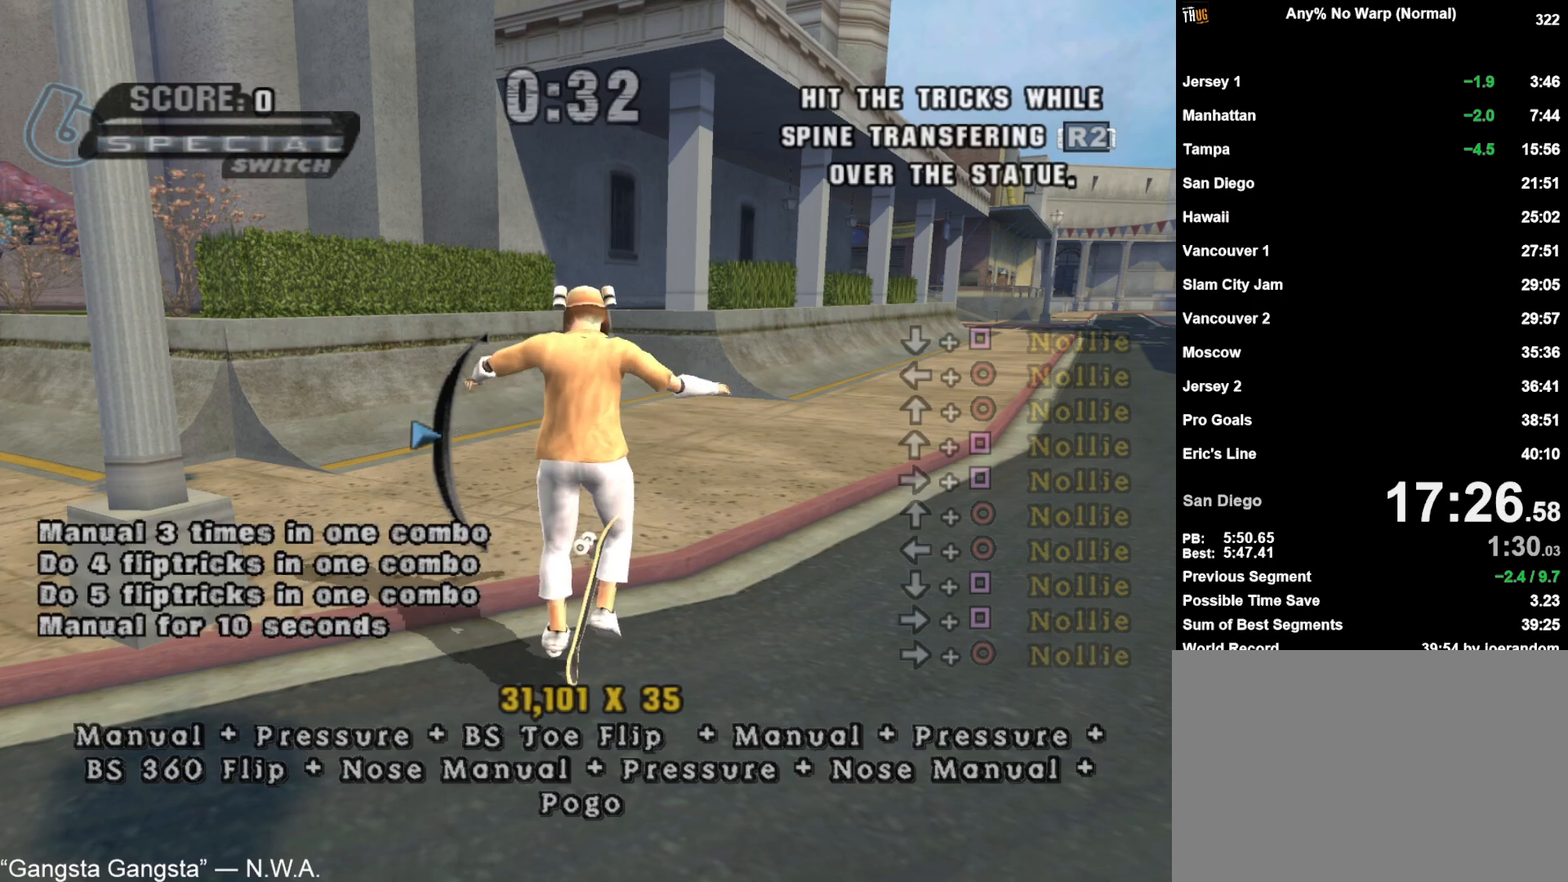
{"buttons": ["CROSS"], "left_stick": "center", "right_stick": "center", "events": [[117, "DPAD_DOWN", "down"], [367, "CROSS", "down"], [400, "DPAD_DOWN", "up"]]}
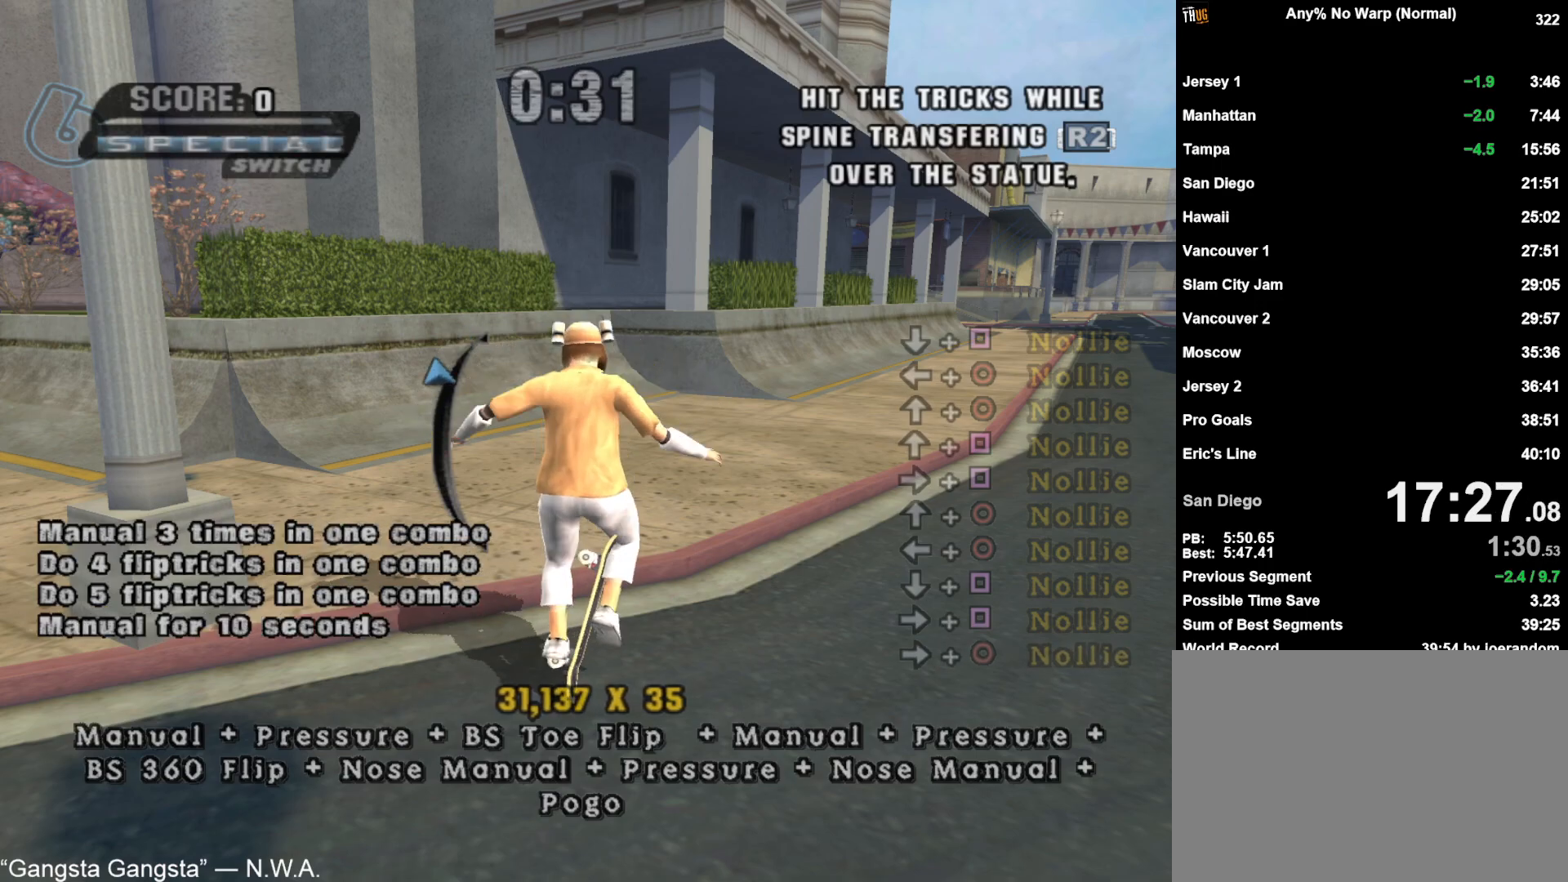
{"buttons": [], "left_stick": "up", "right_stick": "center", "events": [[100, "DPAD_UP", "down"], [300, "DPAD_UP", "up"], [367, "CROSS", "up"], [483, "left_stick", "up"]]}